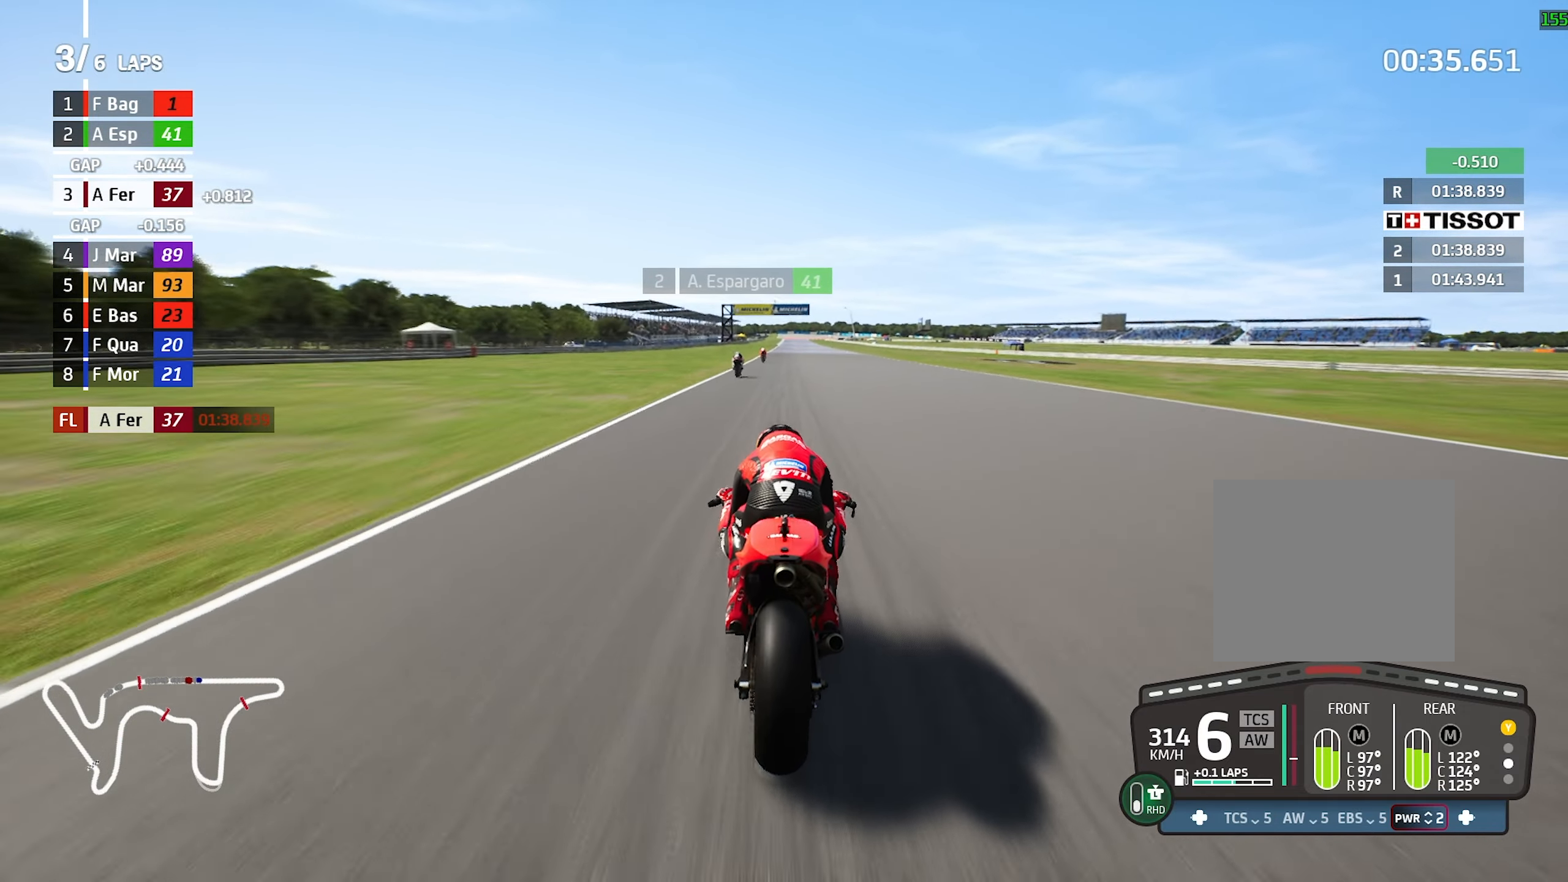
Gameplay with a controller (PlayStation layout); each line is a JSON object with the inputs held at the frame after it (dt_ms = milliseconds from this image to that frame). "events" lists button and stick changes between this image and that frame as [ms after this image, input, new state], when the widget could be followed in between. Not read: L2 L3 R2 R3 right_stick.
{"dt_ms": 500, "buttons": [], "left_stick": "center", "events": []}
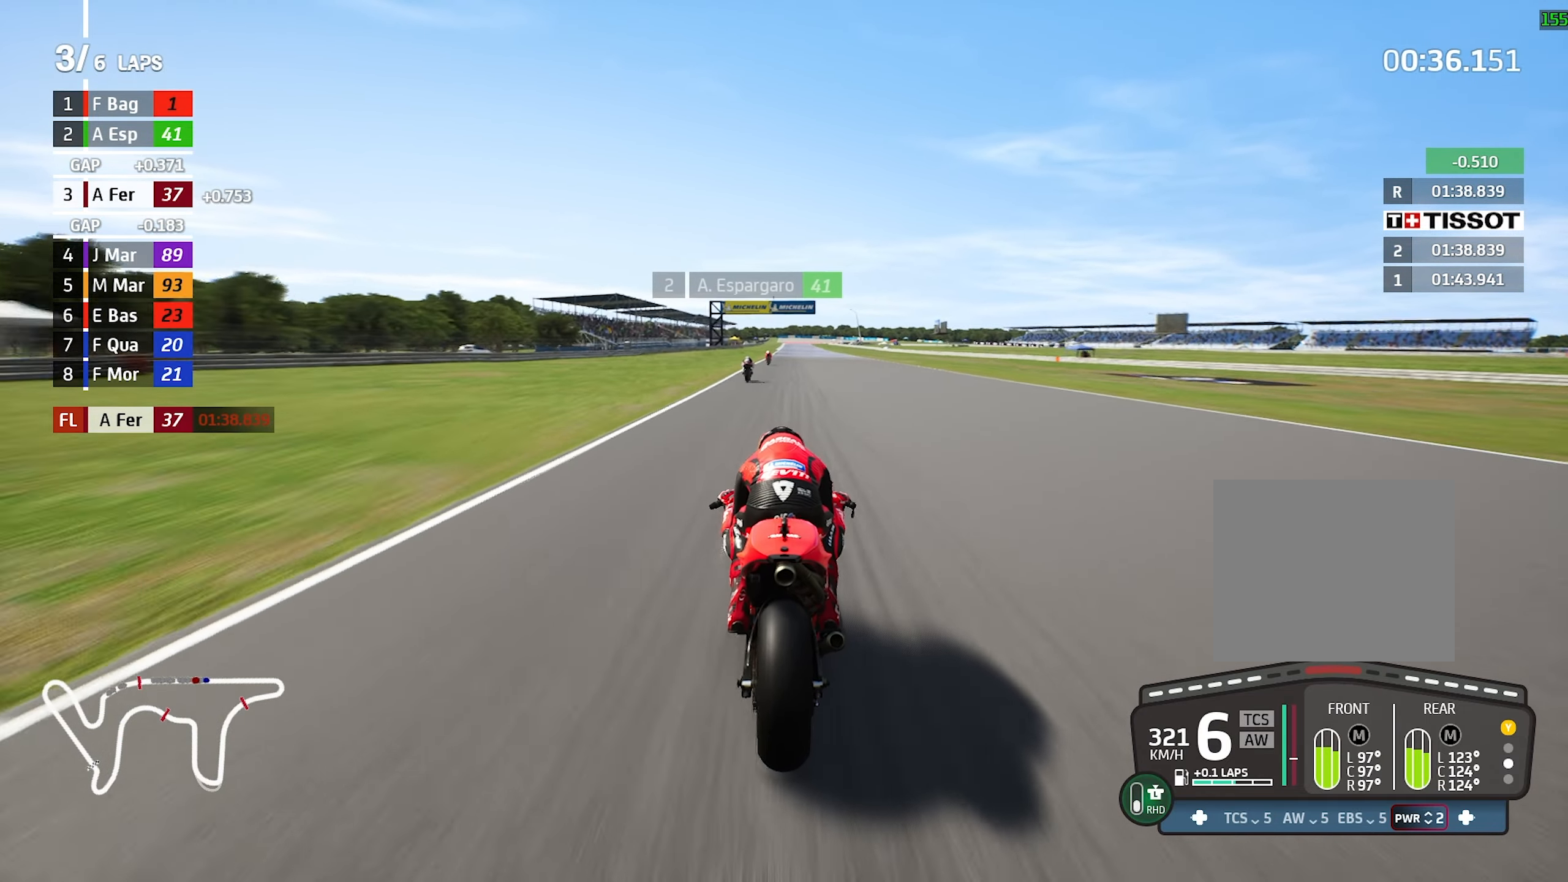
{"dt_ms": 500, "buttons": [], "left_stick": "right", "events": [[434, "left_stick", "right"]]}
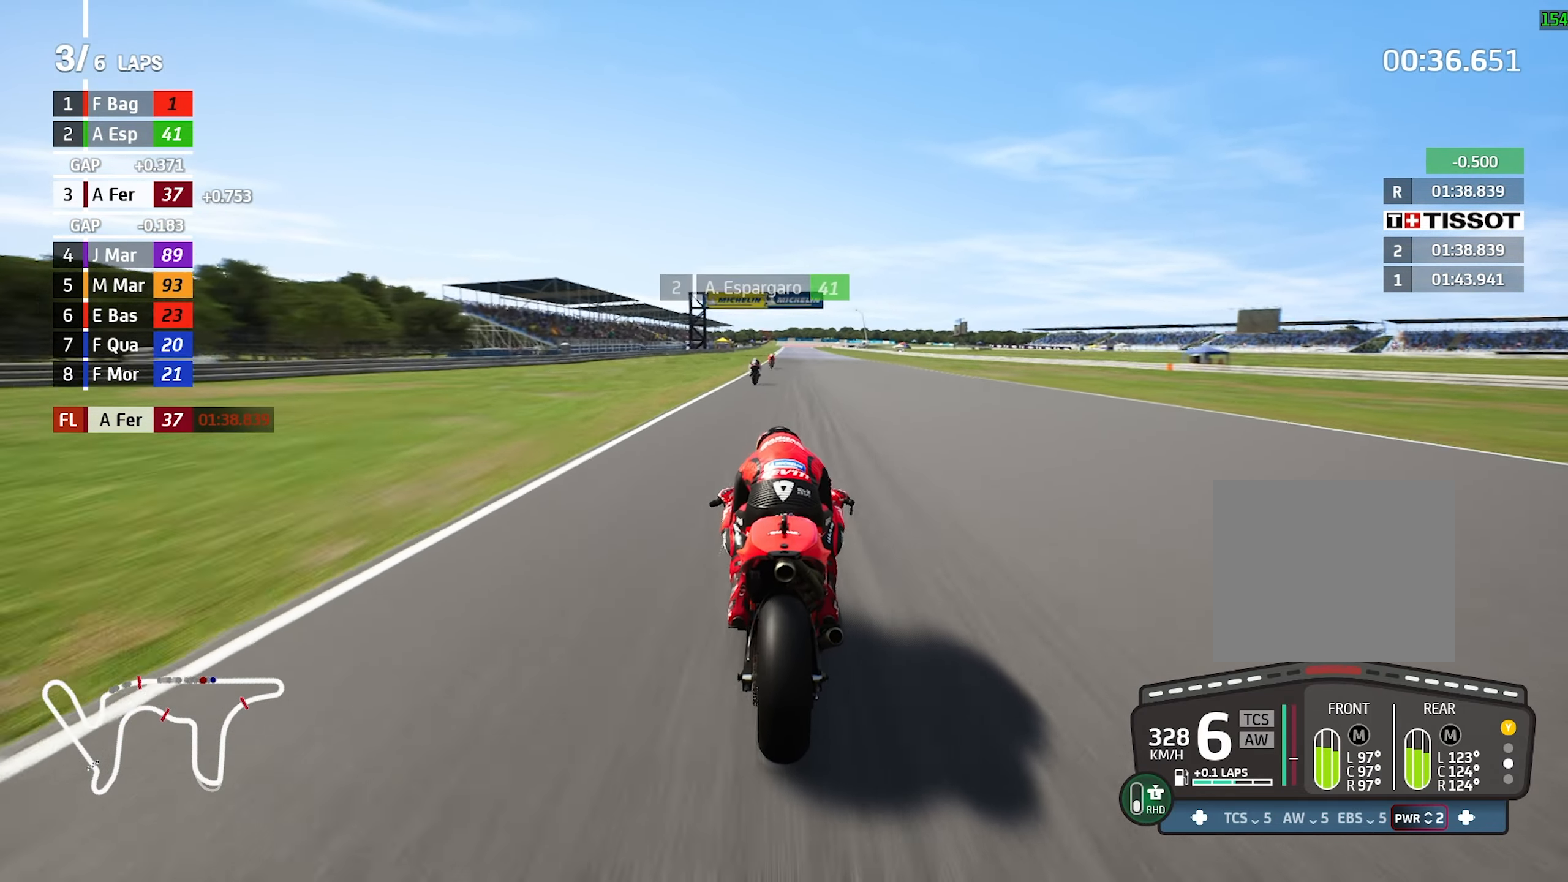
{"dt_ms": 500, "buttons": [], "left_stick": "center", "events": [[100, "left_stick", "center"]]}
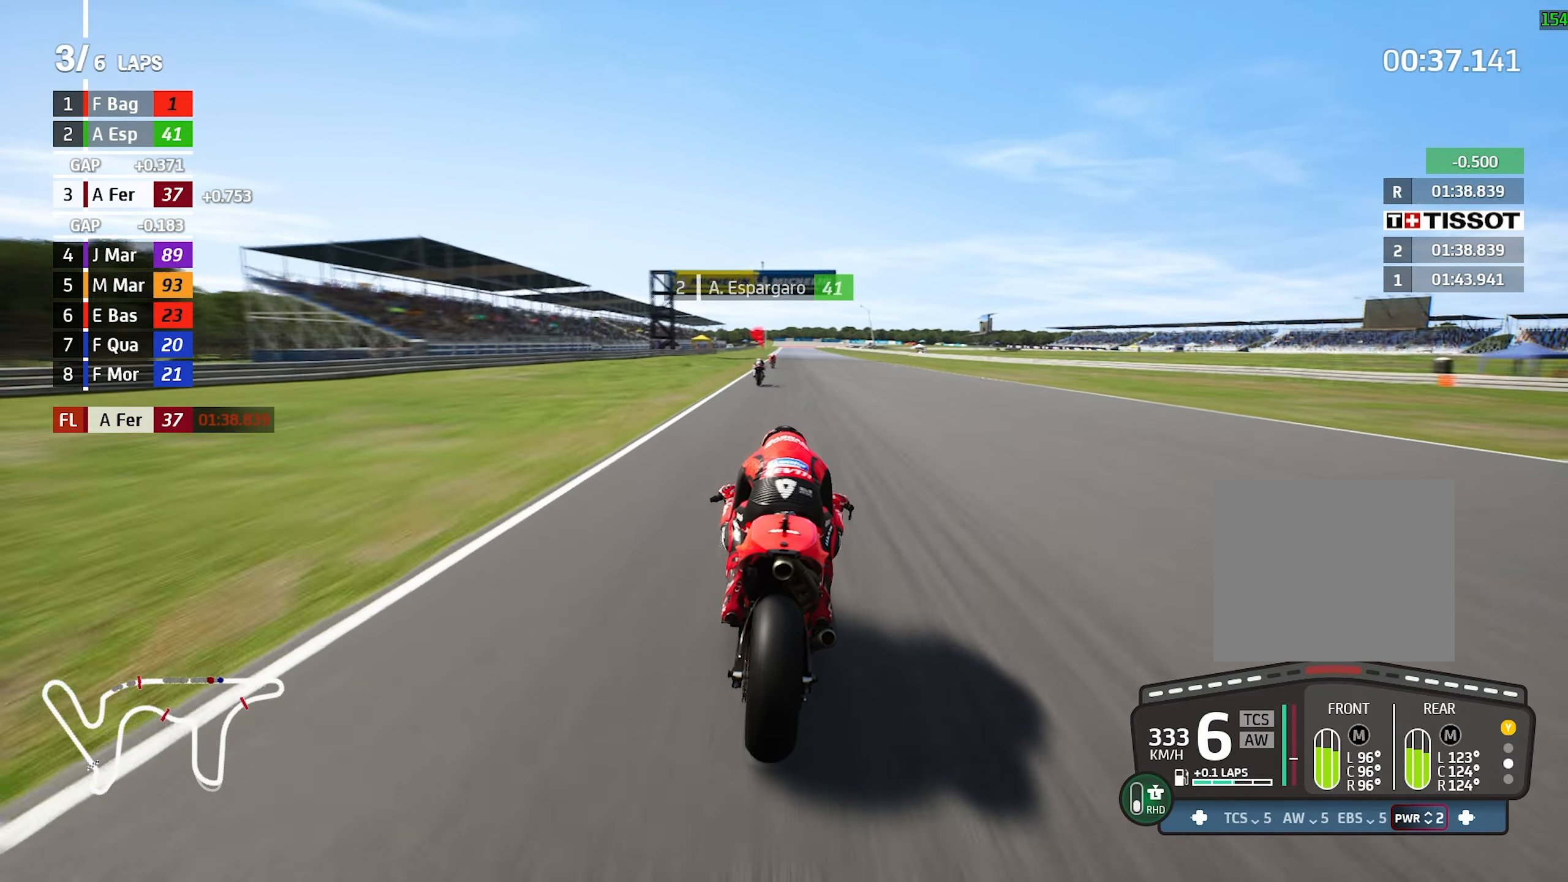
{"dt_ms": 500, "buttons": [], "left_stick": "center", "events": []}
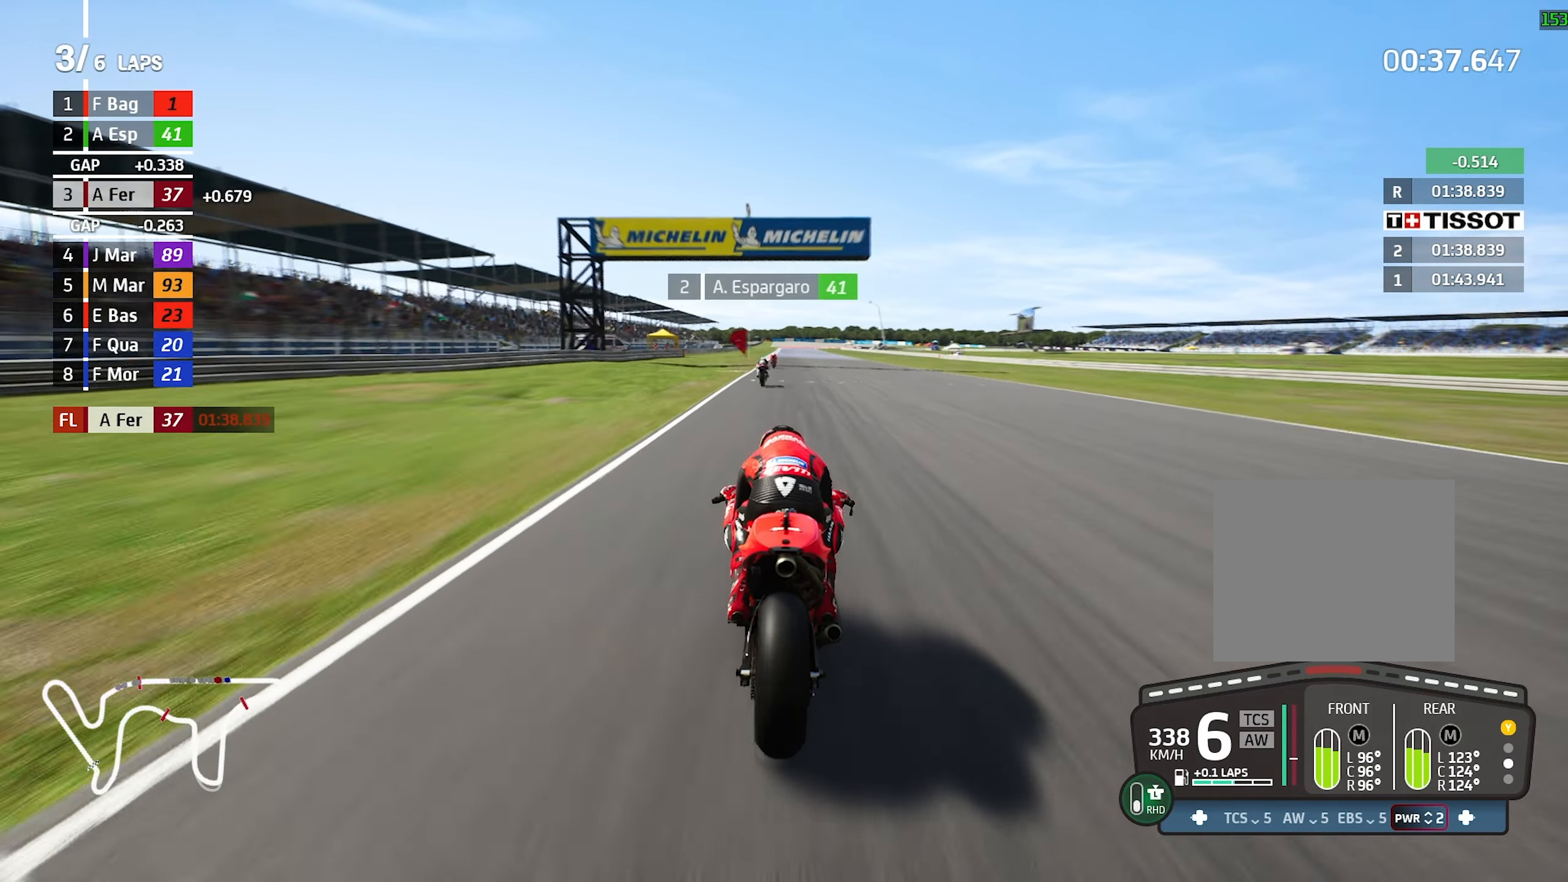
{"dt_ms": 500, "buttons": [], "left_stick": "center", "events": [[117, "left_stick", "right"], [334, "left_stick", "center"]]}
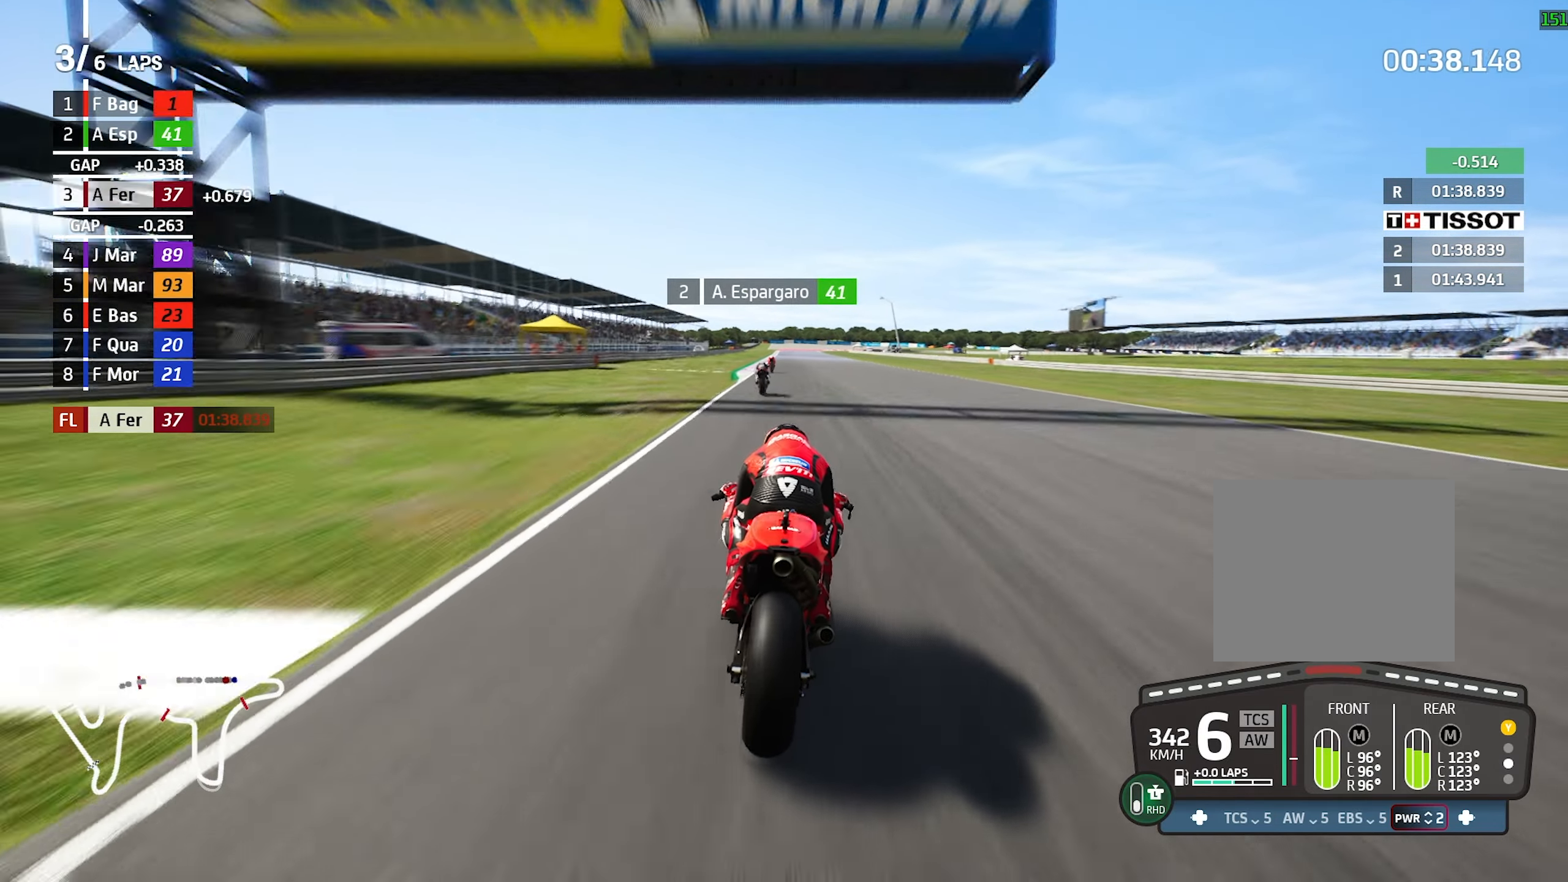
{"dt_ms": 1000, "buttons": [], "left_stick": "center"}
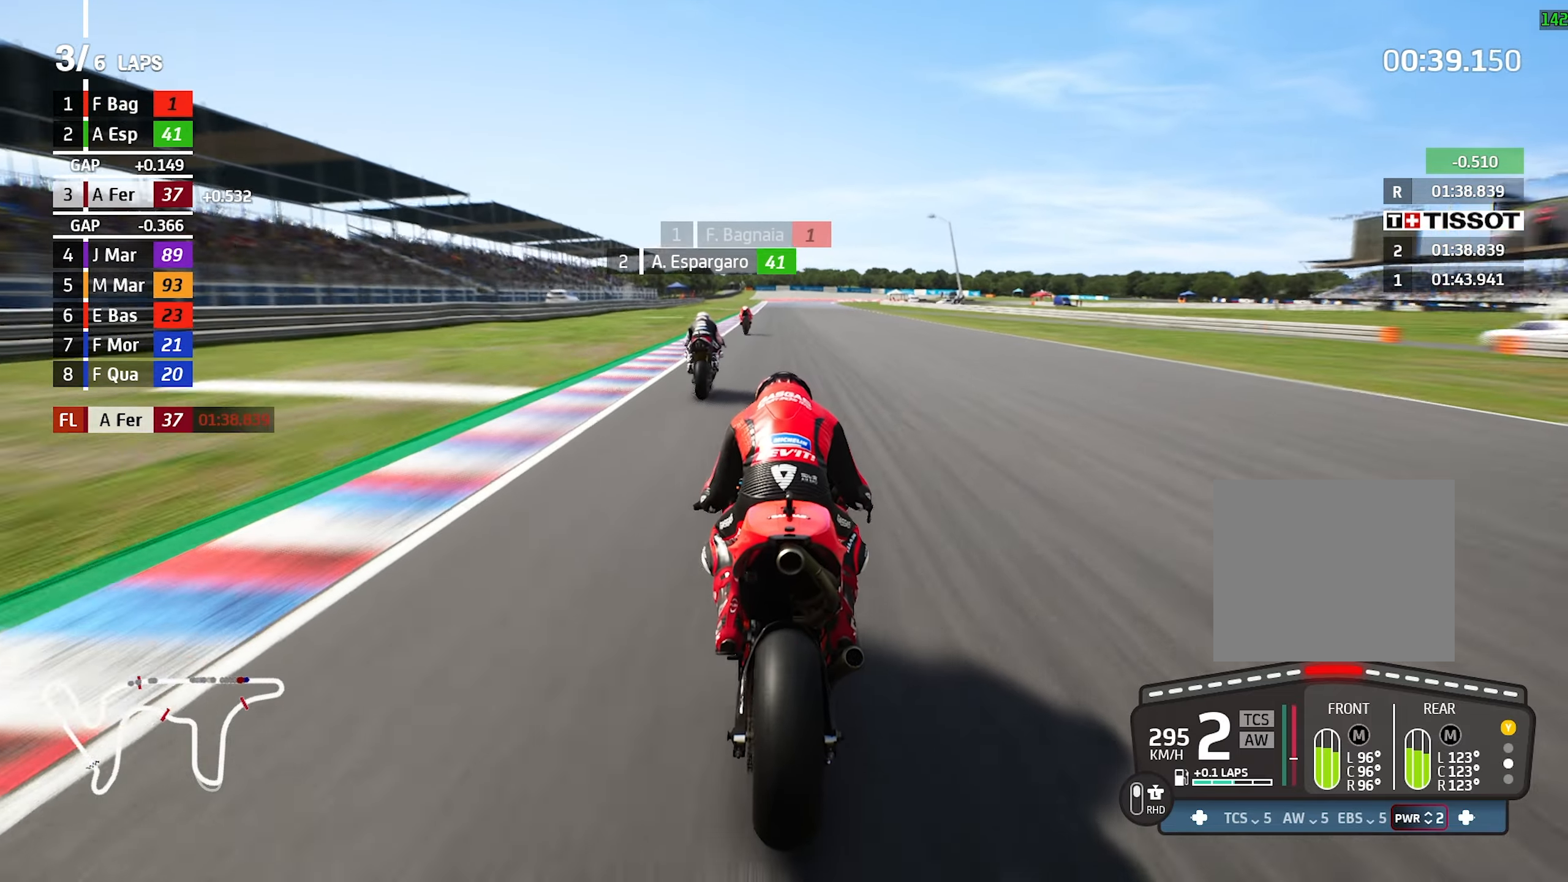
{"dt_ms": 500, "buttons": [], "left_stick": "center"}
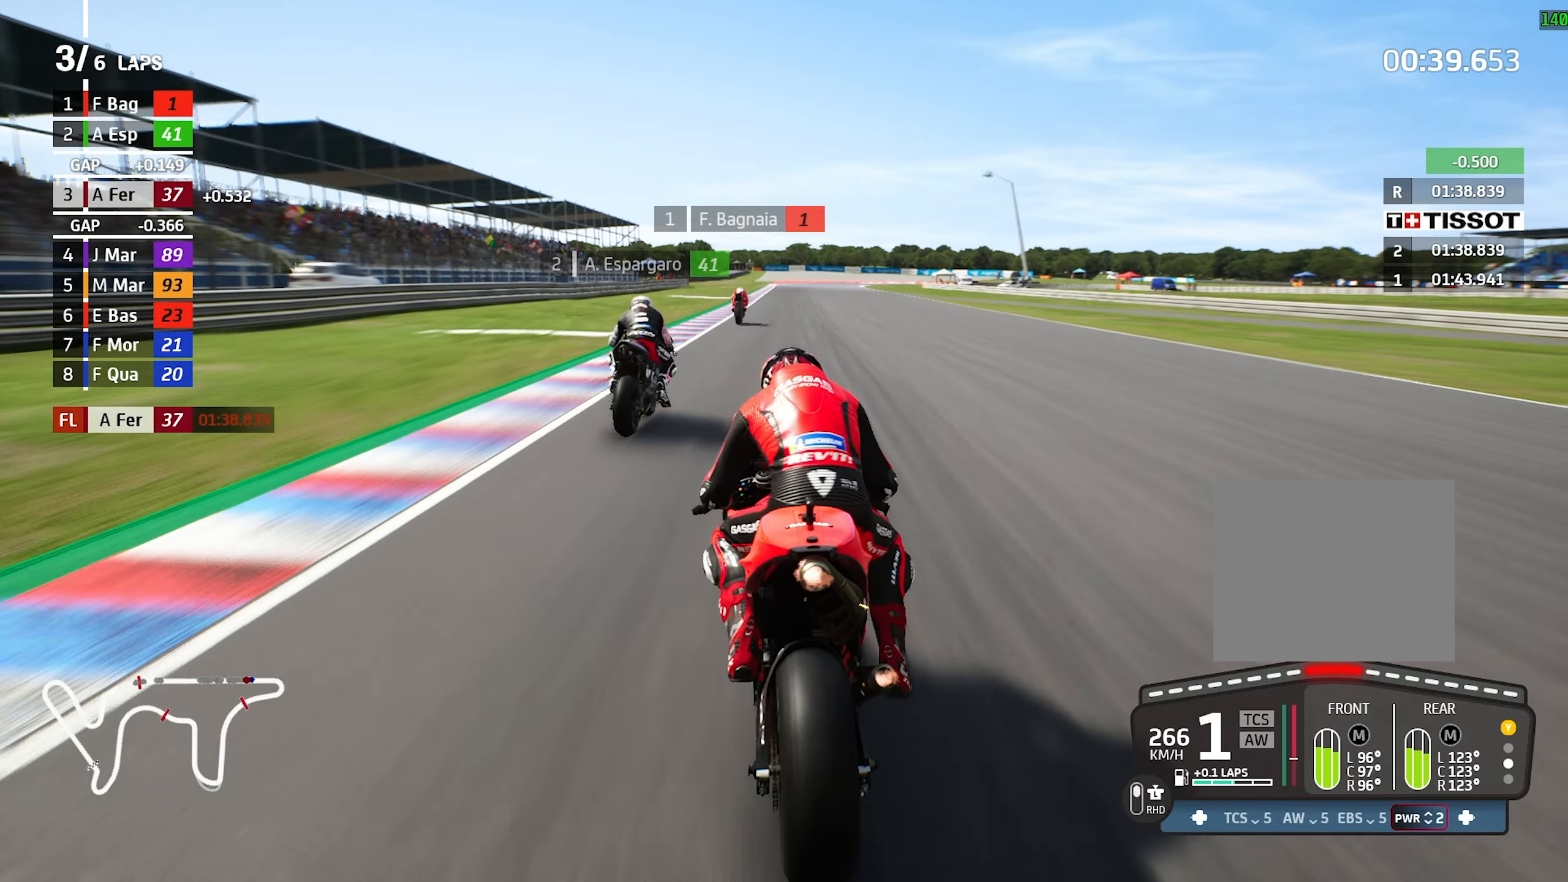
{"dt_ms": 1000, "buttons": ["R1"], "left_stick": "right"}
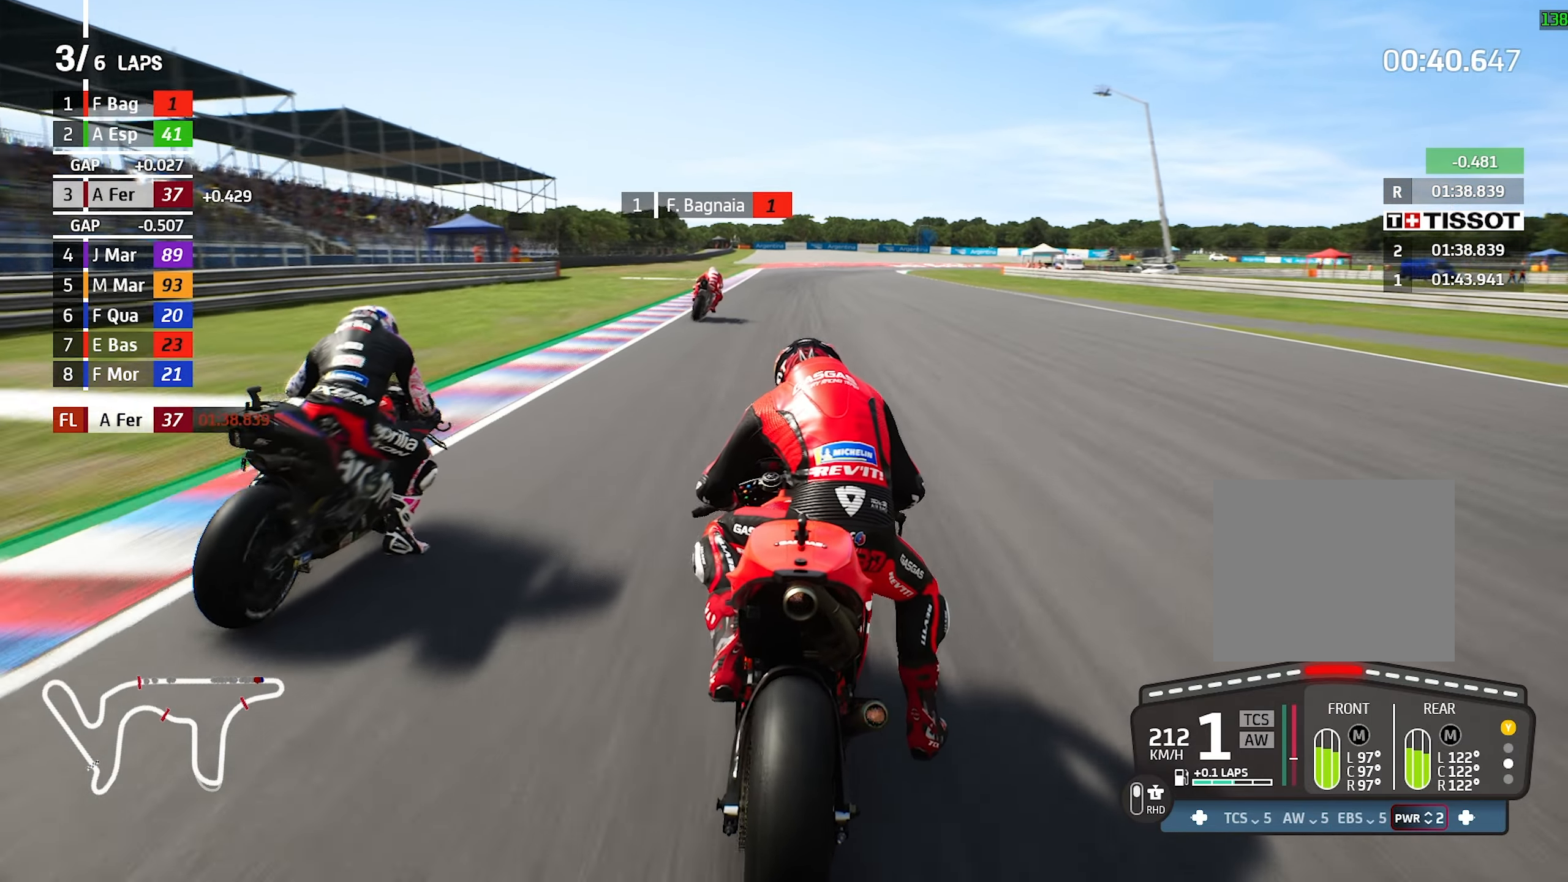
{"dt_ms": 500, "buttons": [], "left_stick": "right", "events": [[100, "left_stick", "center"], [166, "R1", "up"], [350, "left_stick", "right"]]}
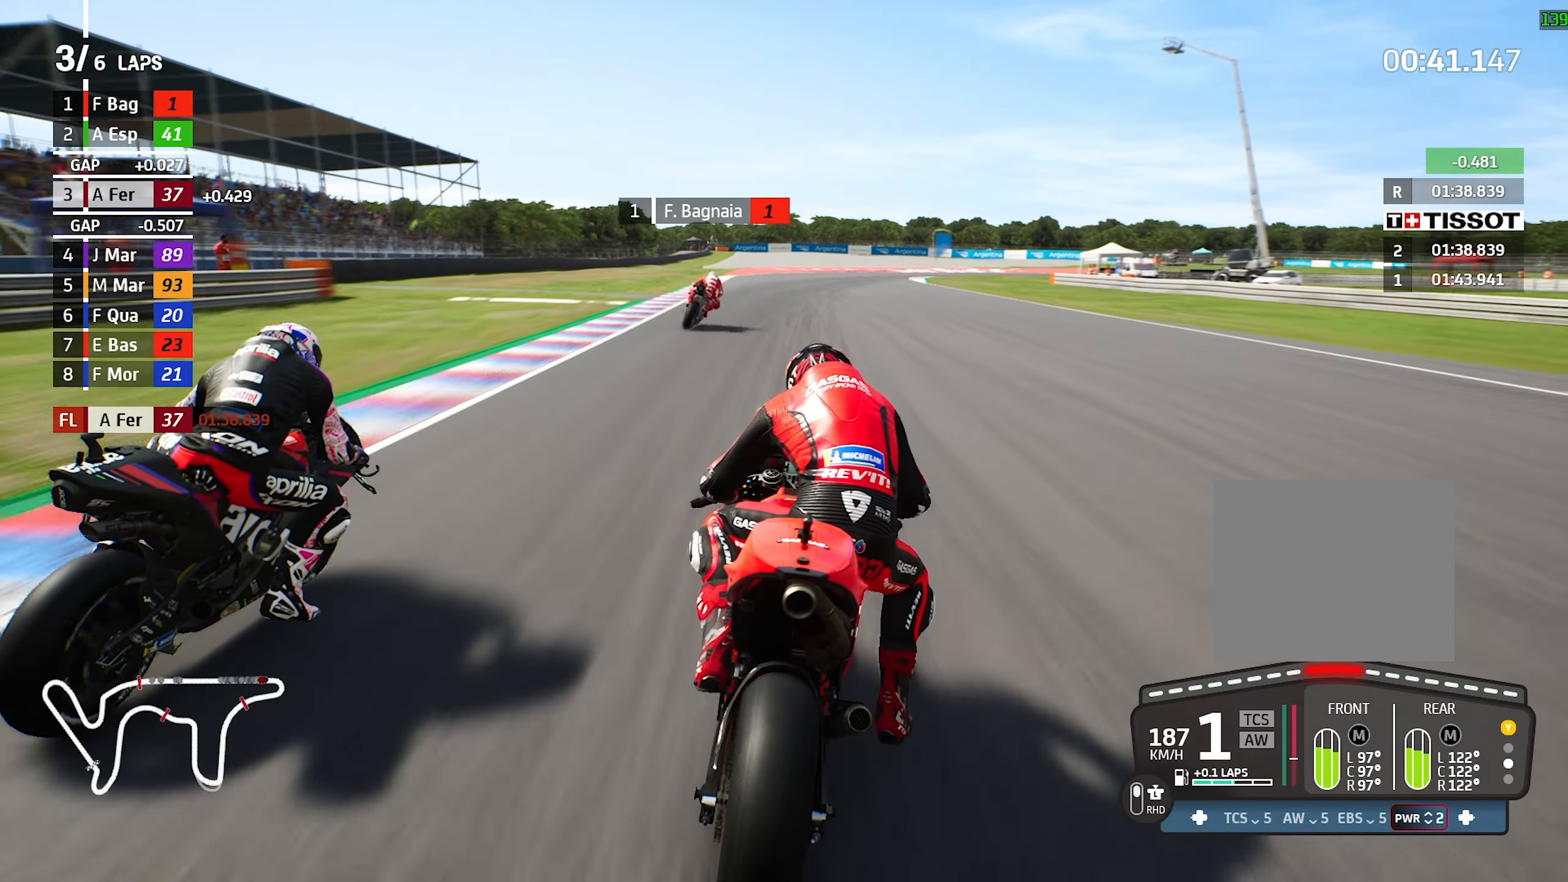
{"dt_ms": 500, "buttons": [], "left_stick": "right", "events": [[33, "left_stick", "center"], [166, "left_stick", "right"], [183, "CROSS", "down"], [350, "CROSS", "up"]]}
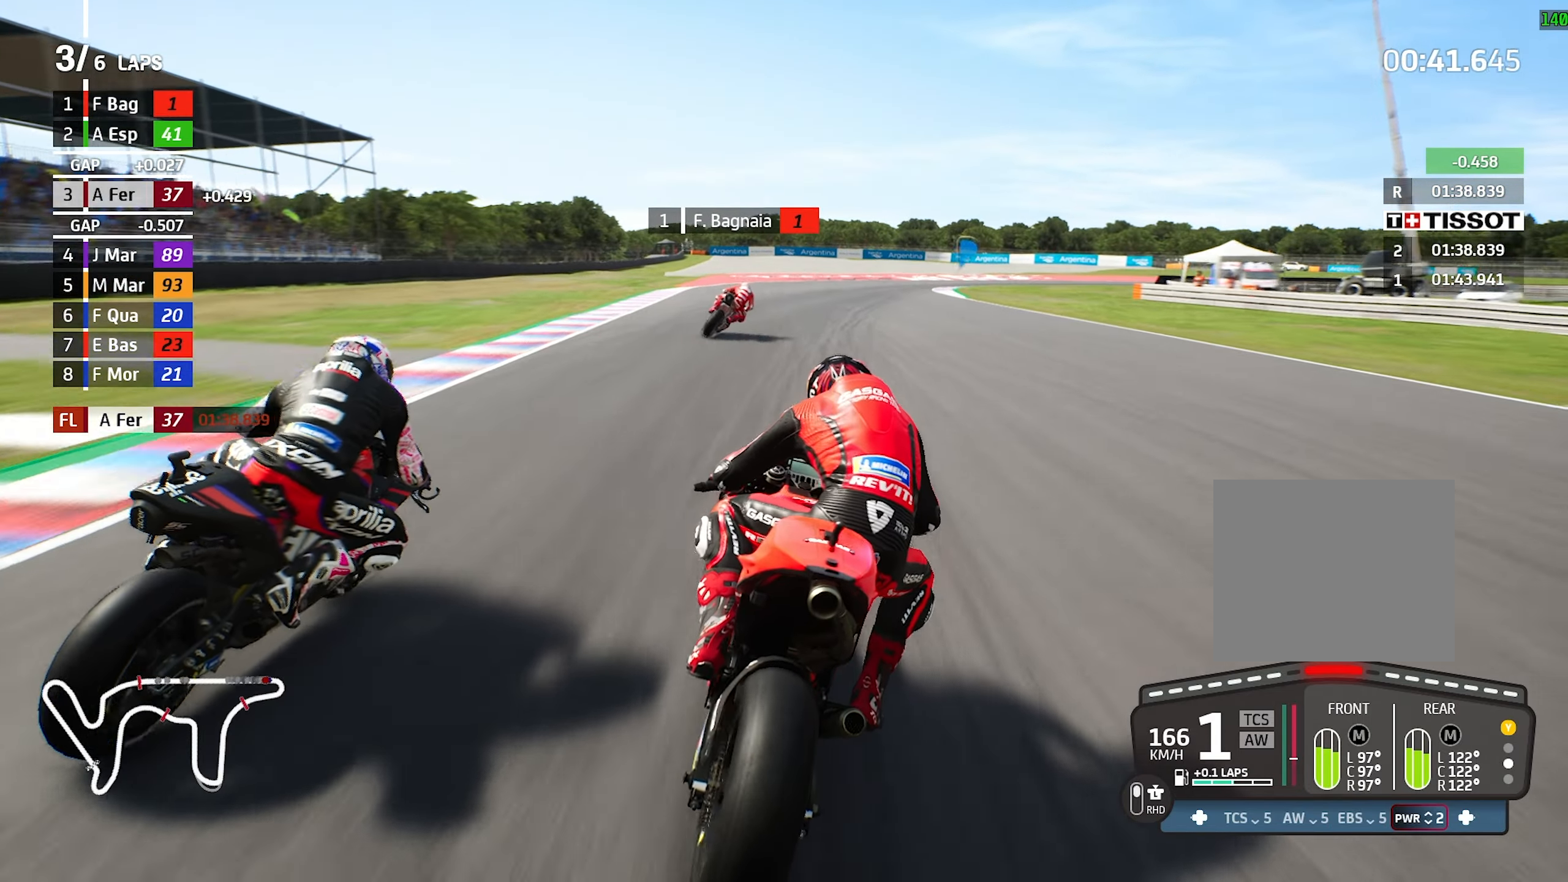
{"dt_ms": 500, "buttons": [], "left_stick": "right", "events": [[116, "left_stick", "center"], [266, "left_stick", "right"]]}
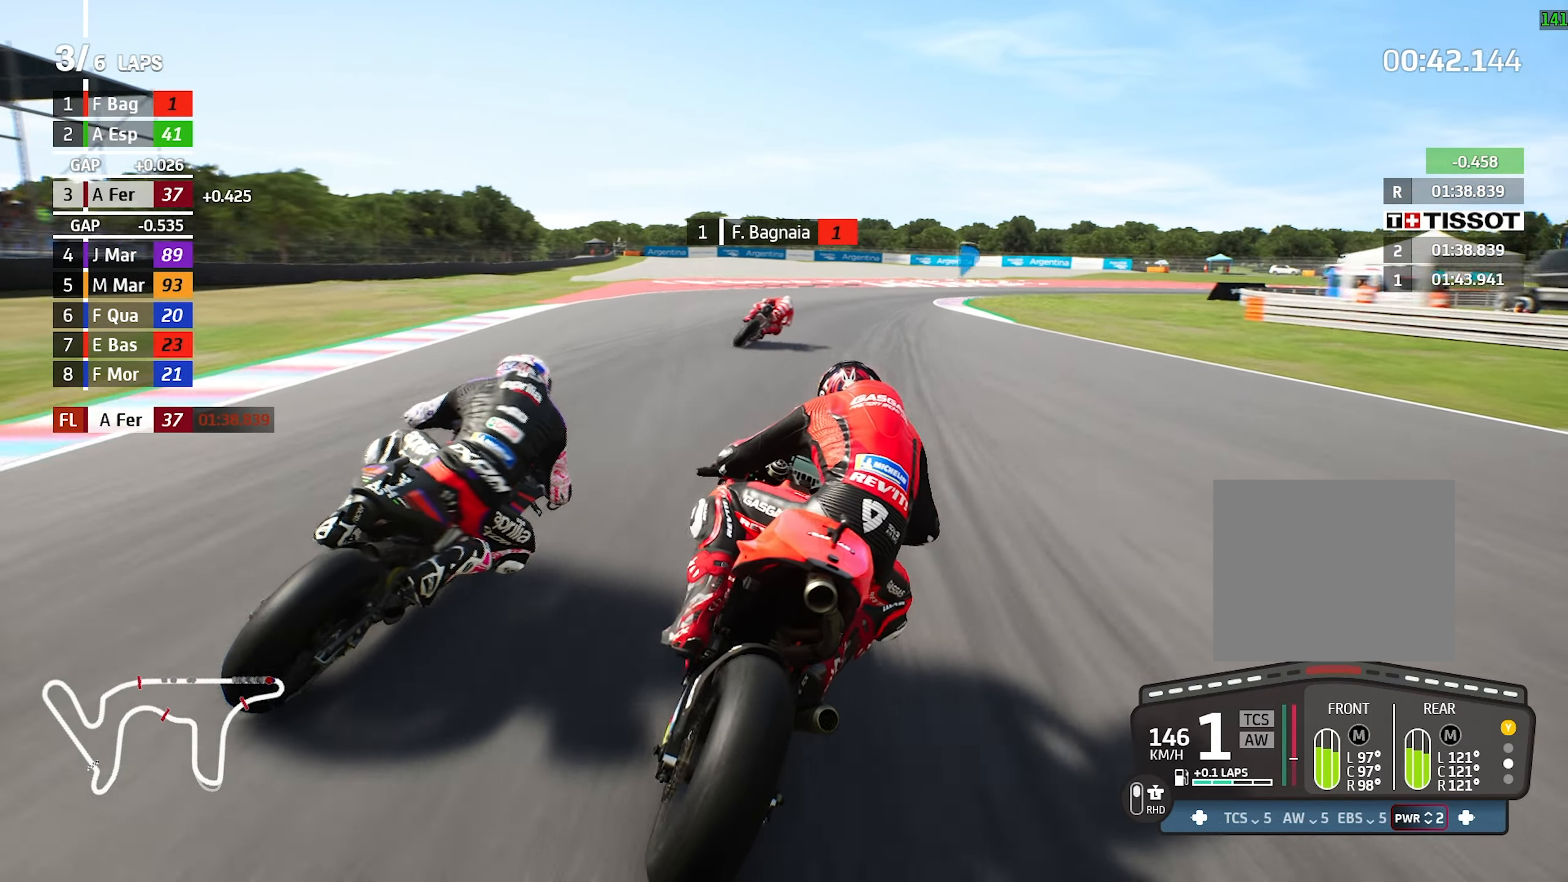
{"dt_ms": 500, "buttons": [], "left_stick": "right", "events": [[50, "CROSS", "down"], [166, "CROSS", "up"]]}
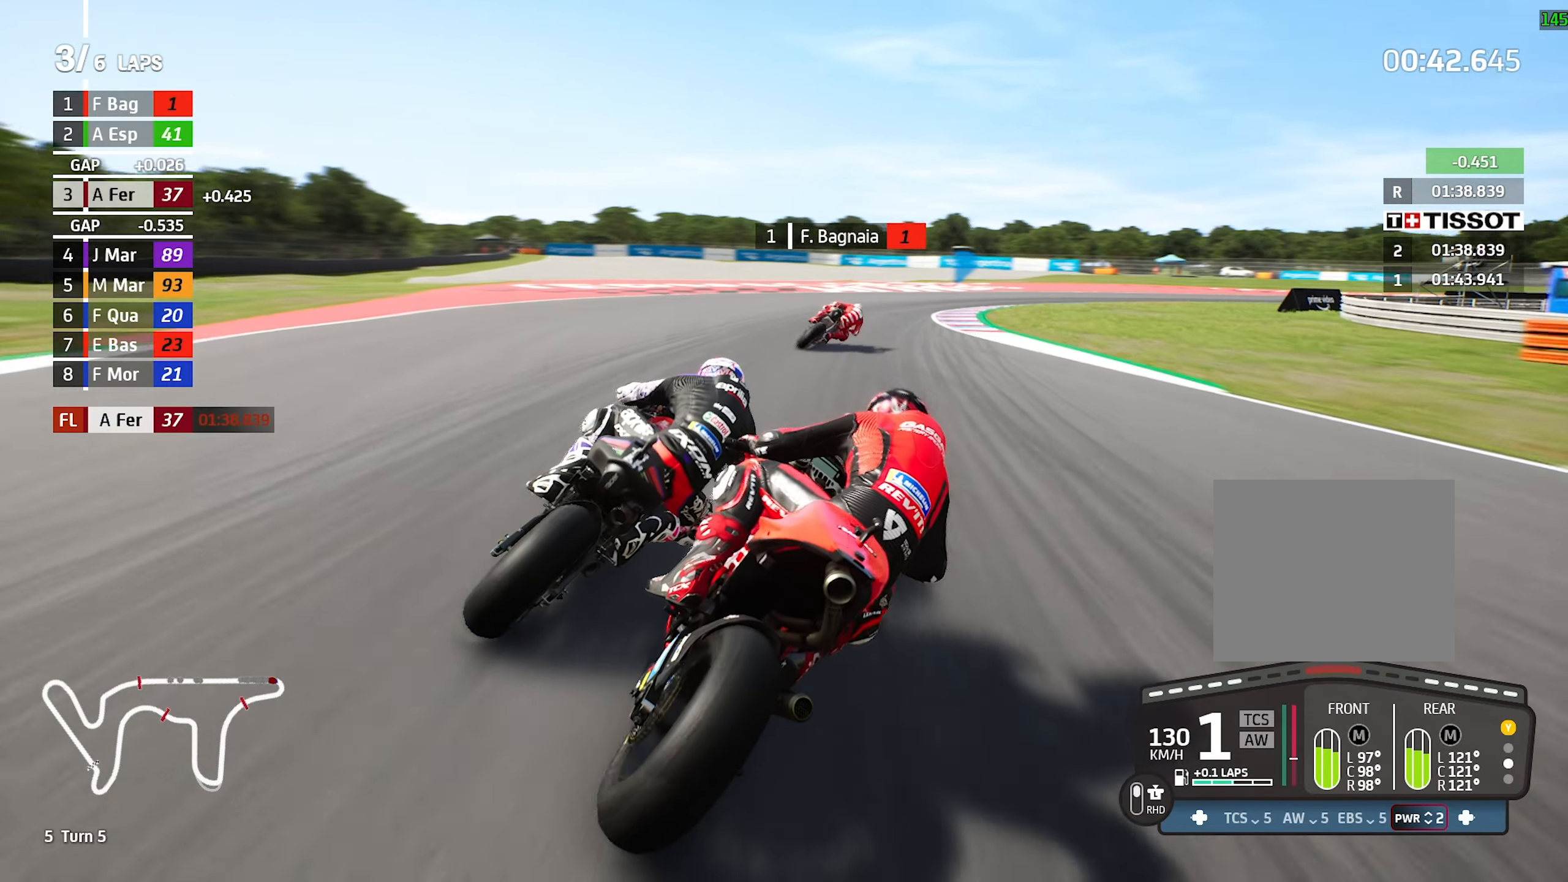
{"dt_ms": 500, "buttons": ["CROSS"], "left_stick": "right", "events": [[33, "left_stick", "center"], [216, "left_stick", "right"], [350, "CROSS", "down"]]}
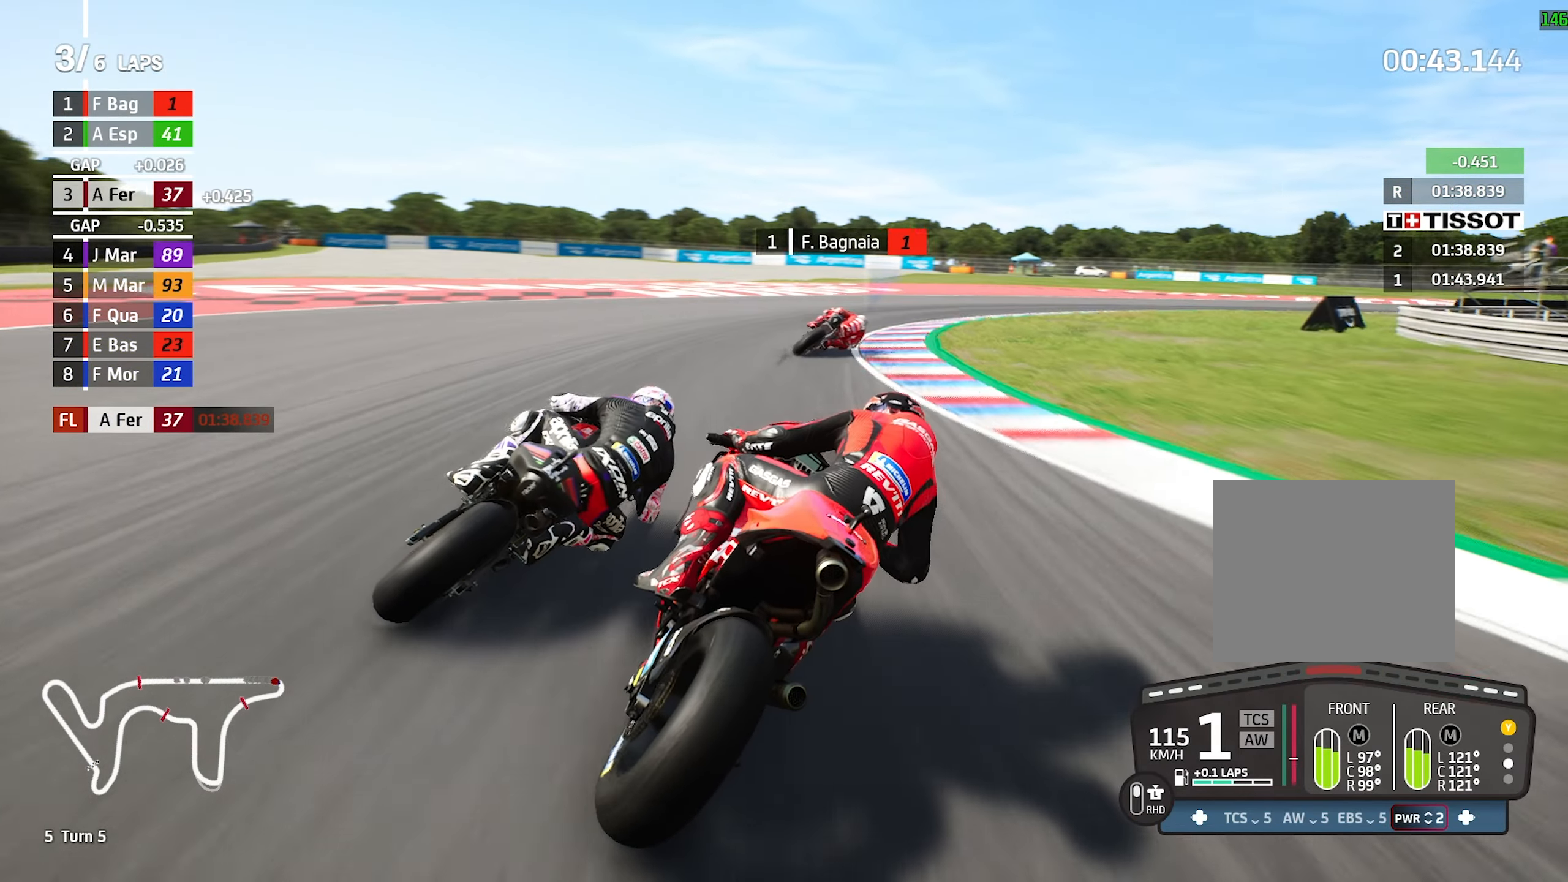
{"dt_ms": 500, "buttons": [], "left_stick": "right", "events": [[33, "CROSS", "up"]]}
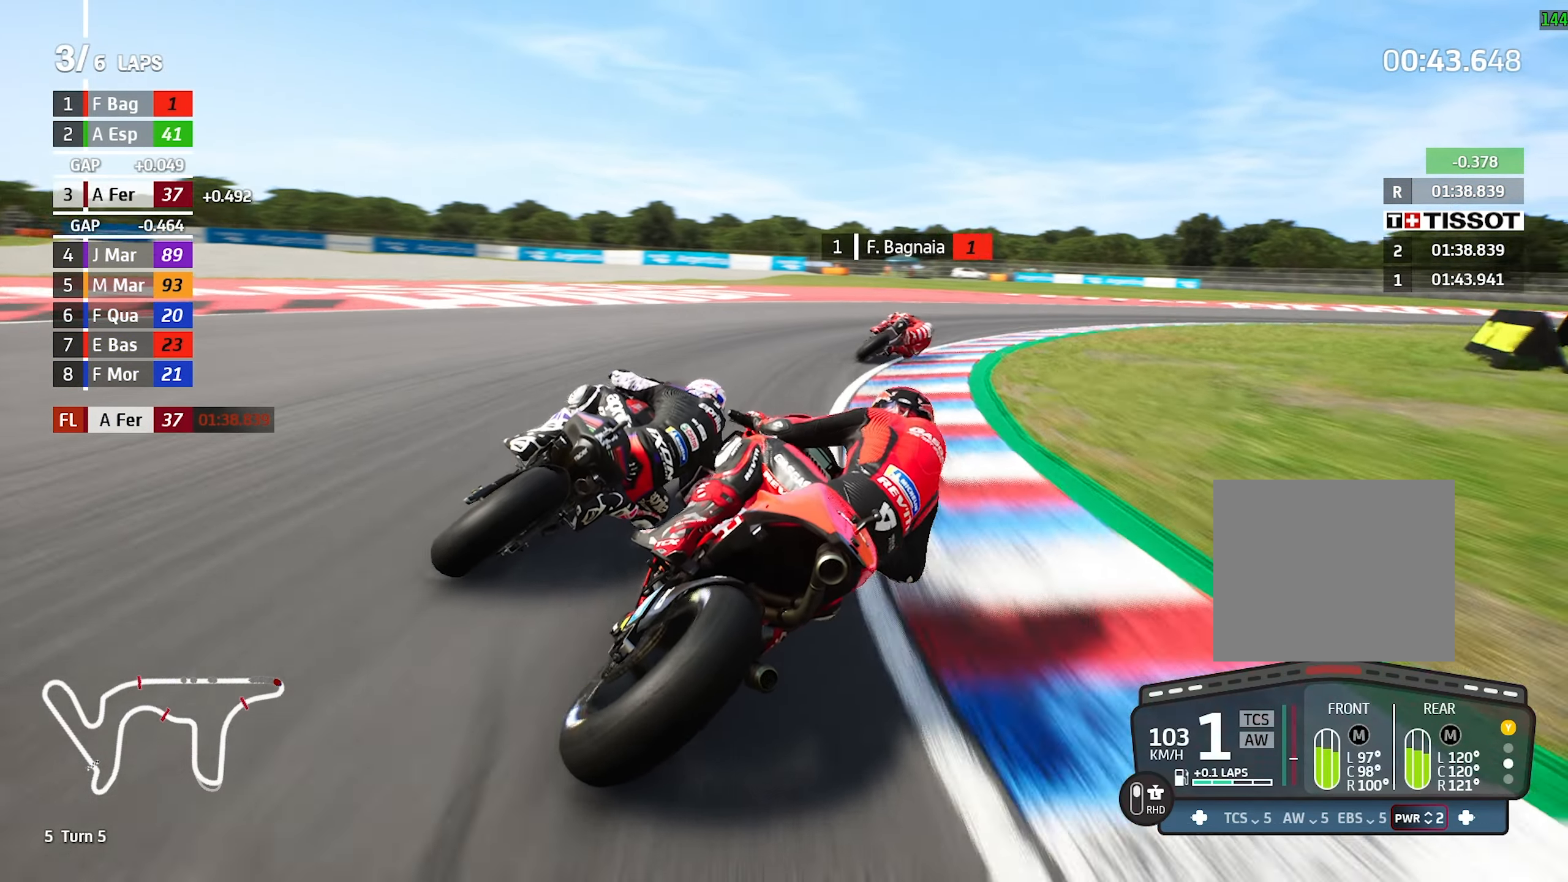
{"dt_ms": 500, "buttons": [], "left_stick": "right", "events": []}
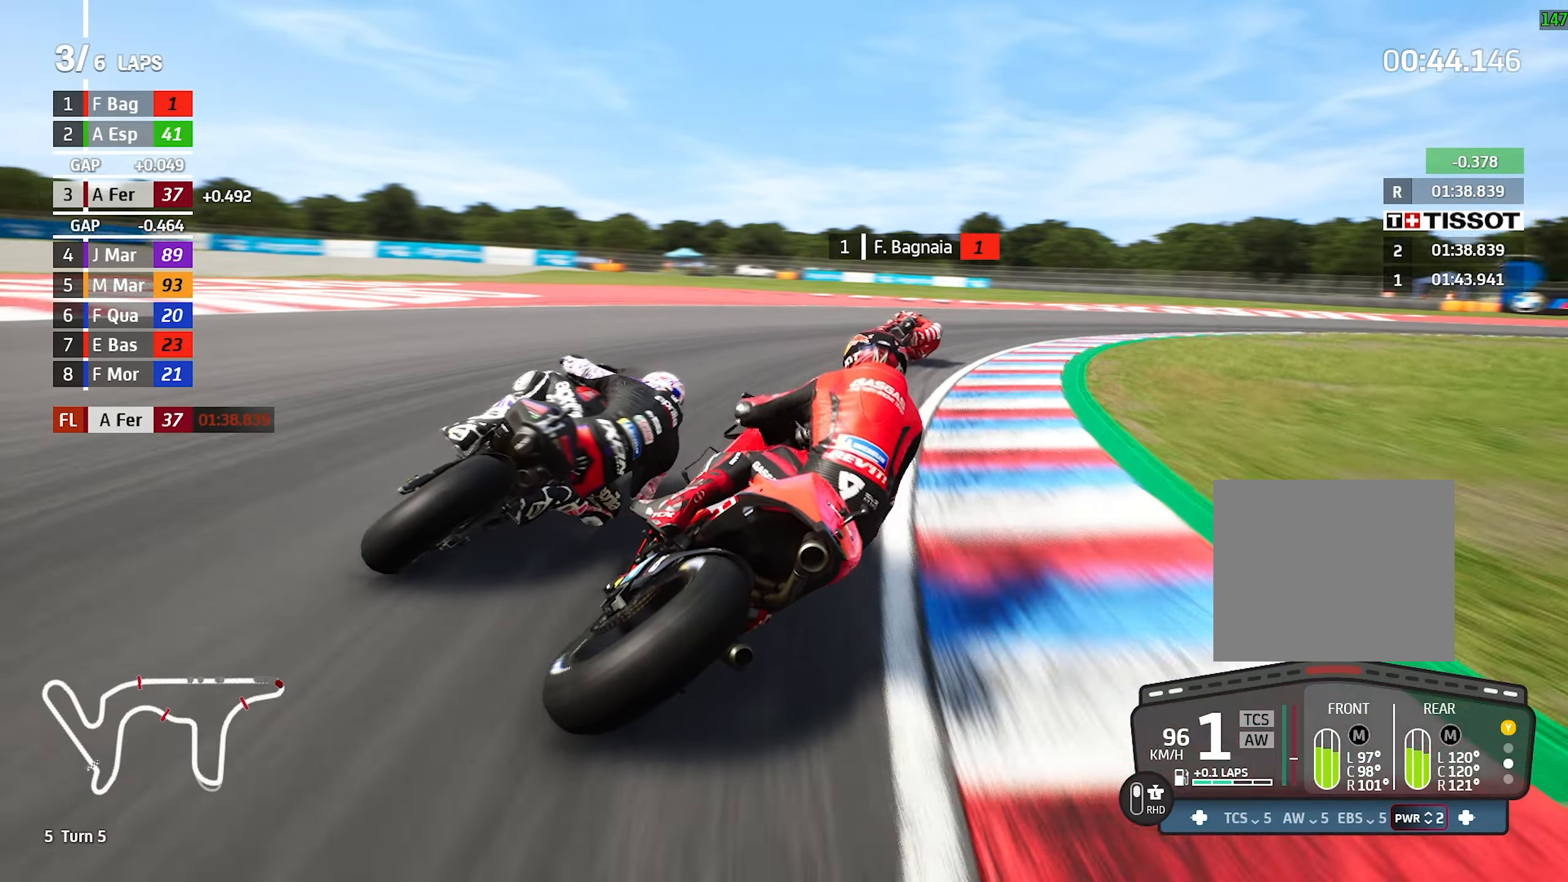
{"dt_ms": 500, "buttons": [], "left_stick": "right", "events": []}
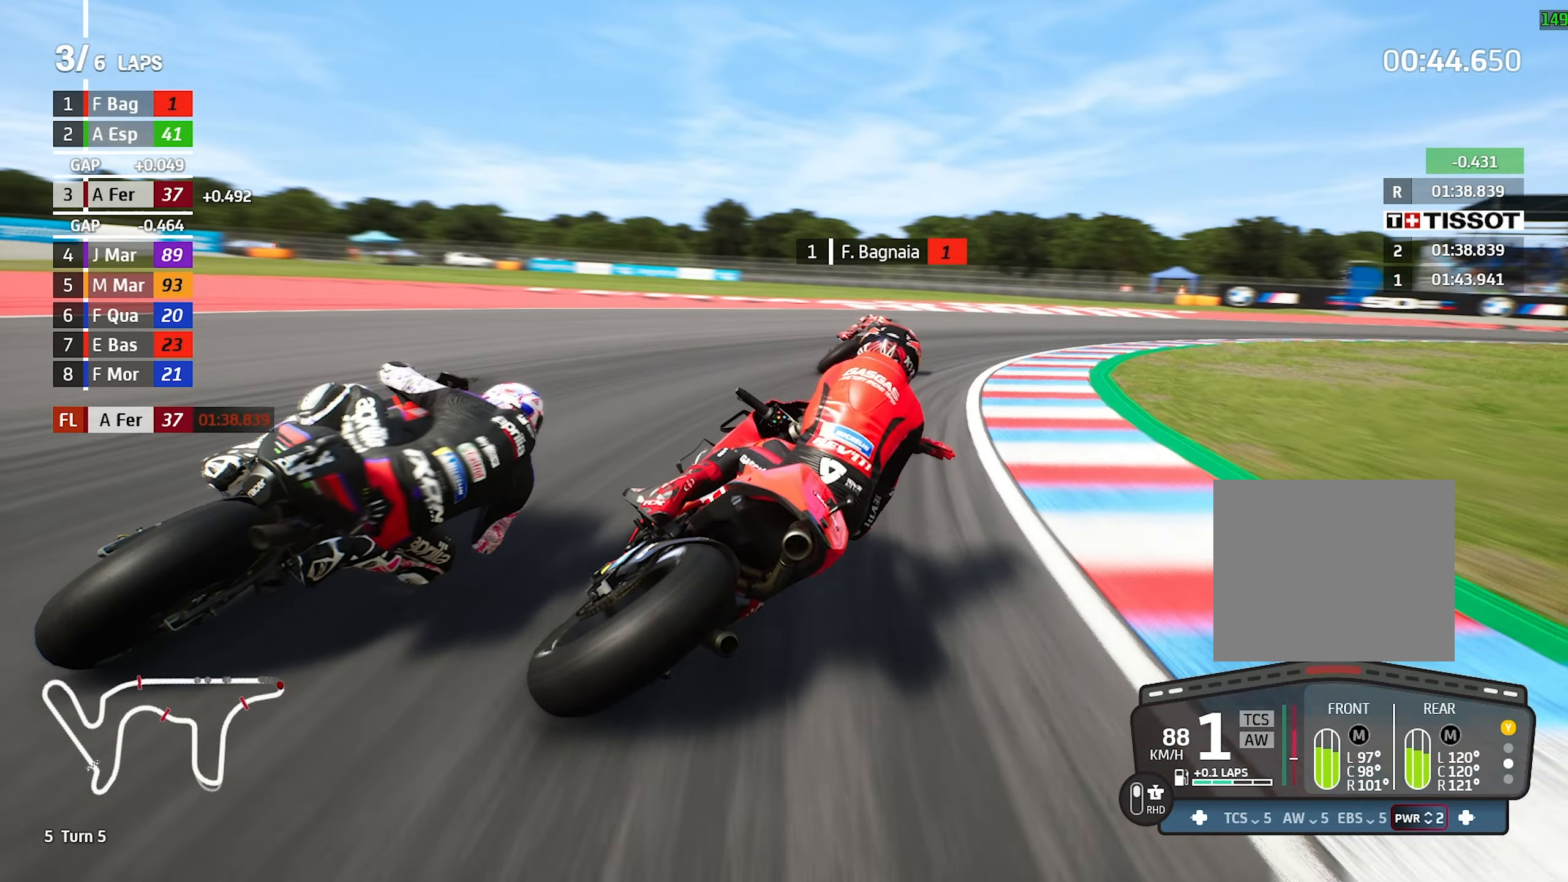
{"dt_ms": 500, "buttons": [], "left_stick": "right", "events": []}
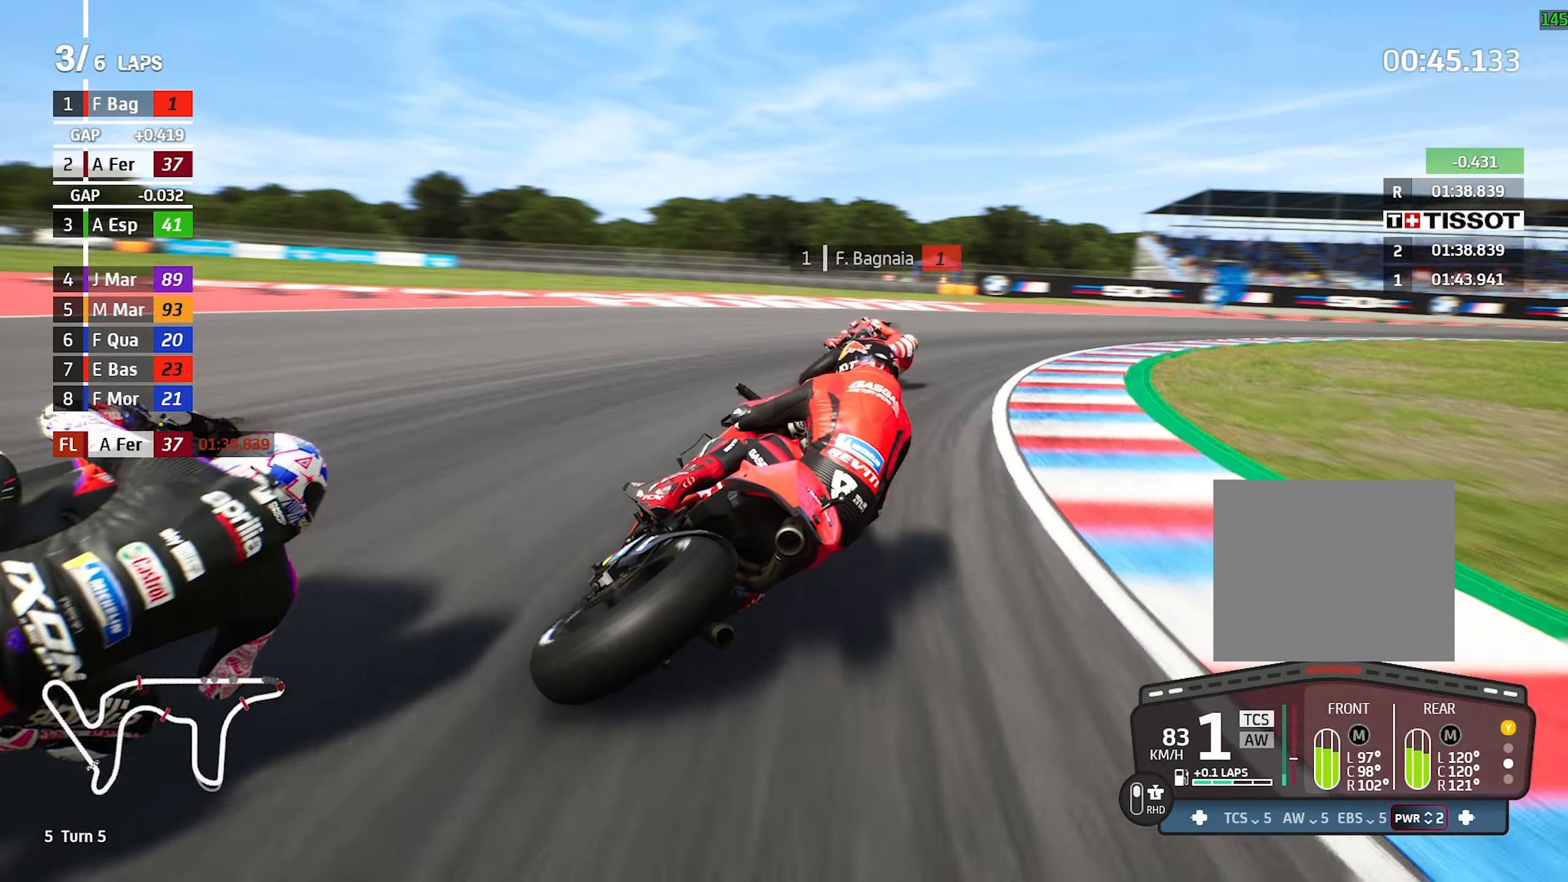
{"dt_ms": 500, "buttons": [], "left_stick": "right", "events": []}
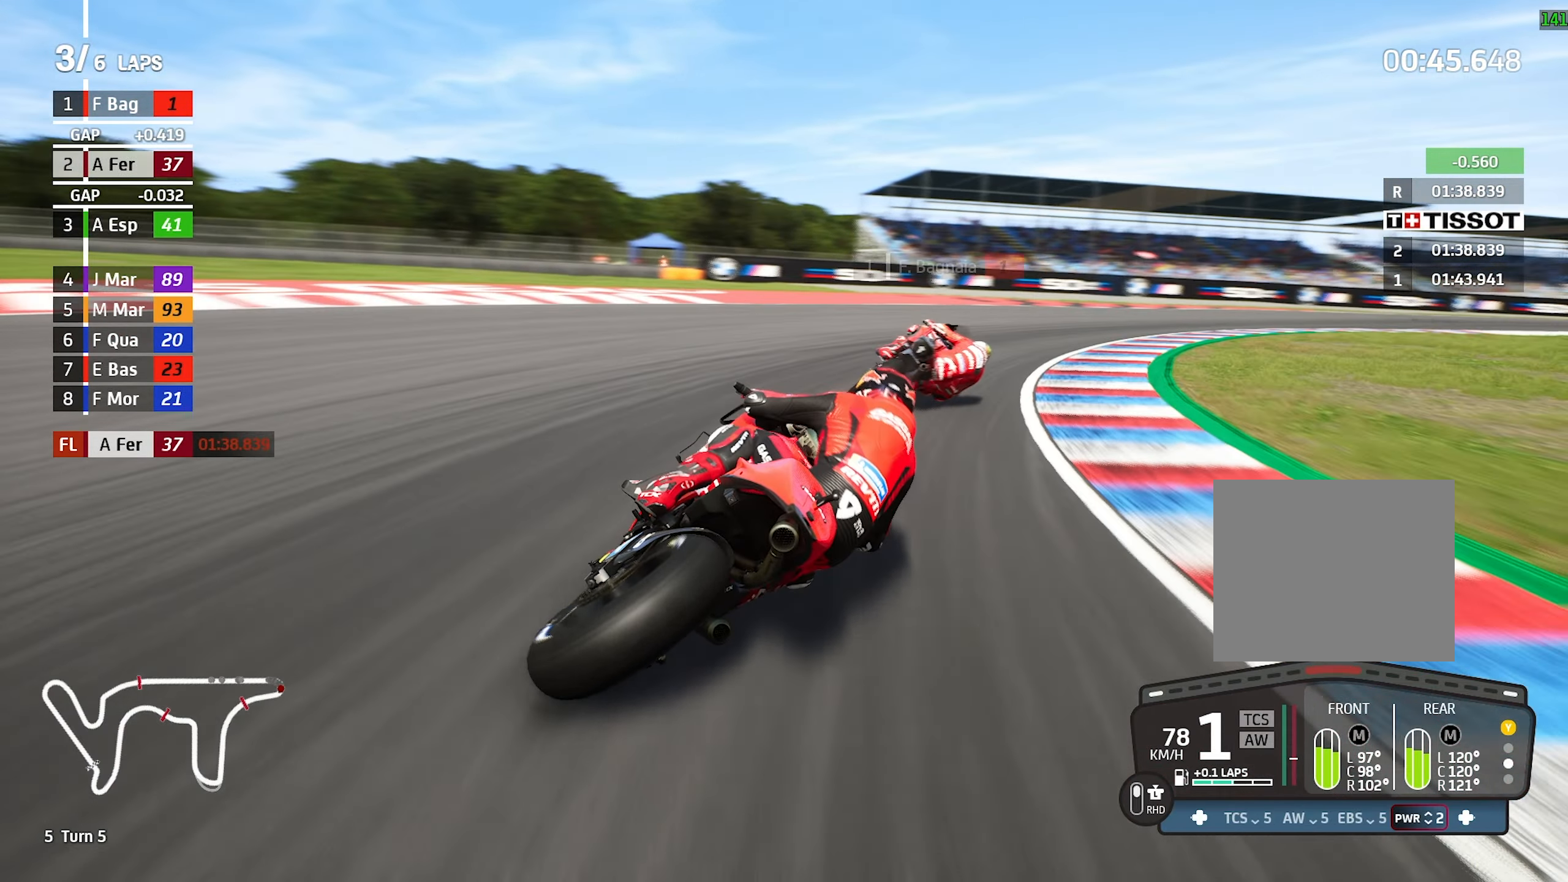
{"dt_ms": 500, "buttons": [], "left_stick": "right", "events": []}
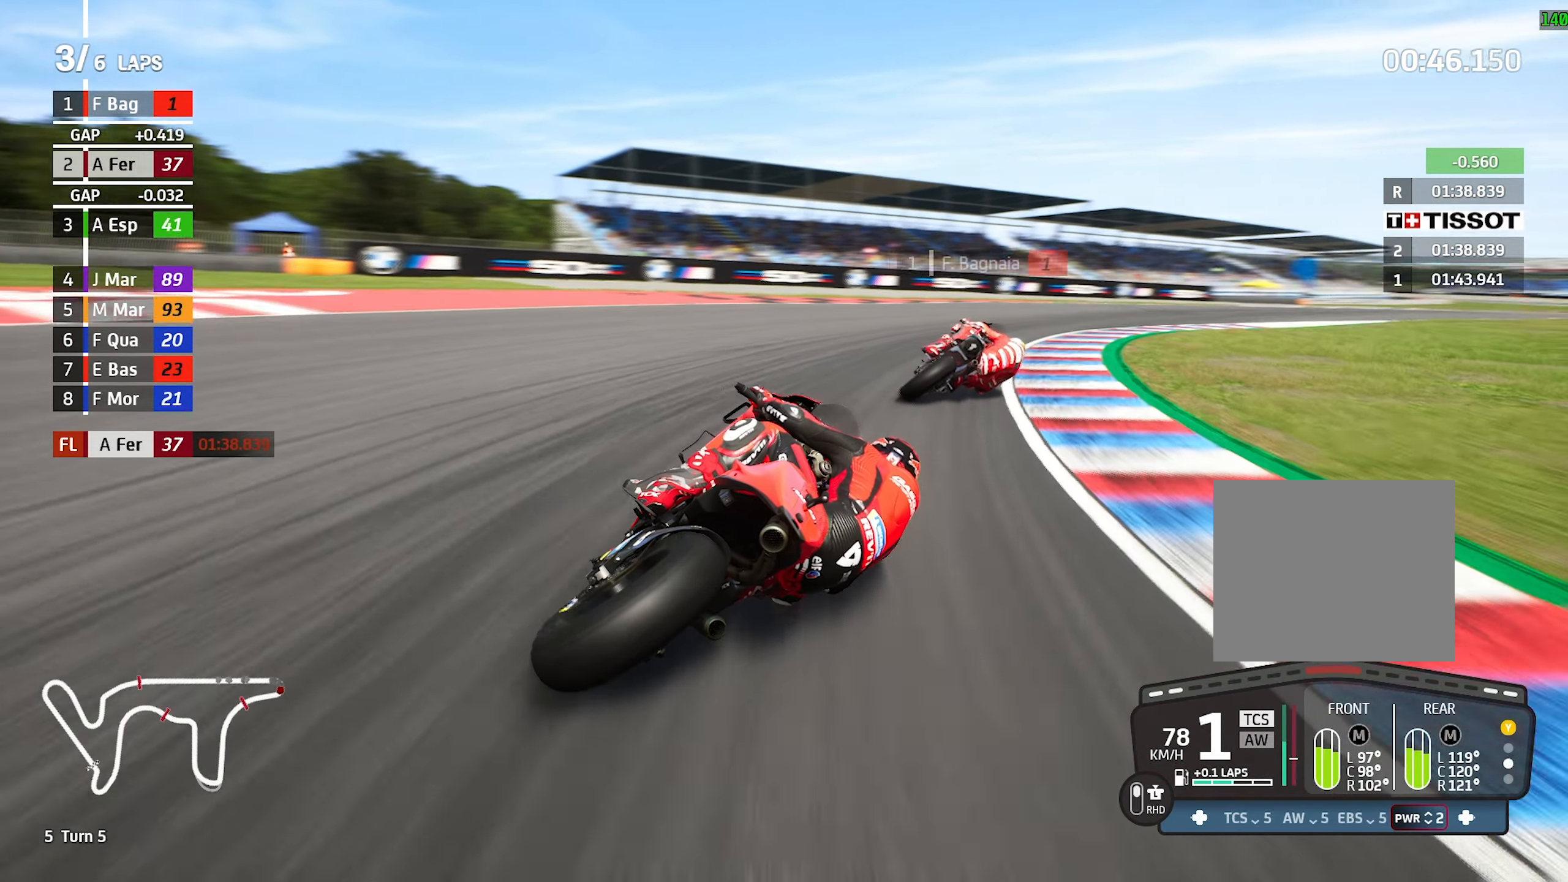
{"dt_ms": 500, "buttons": [], "left_stick": "center", "events": [[400, "left_stick", "center"]]}
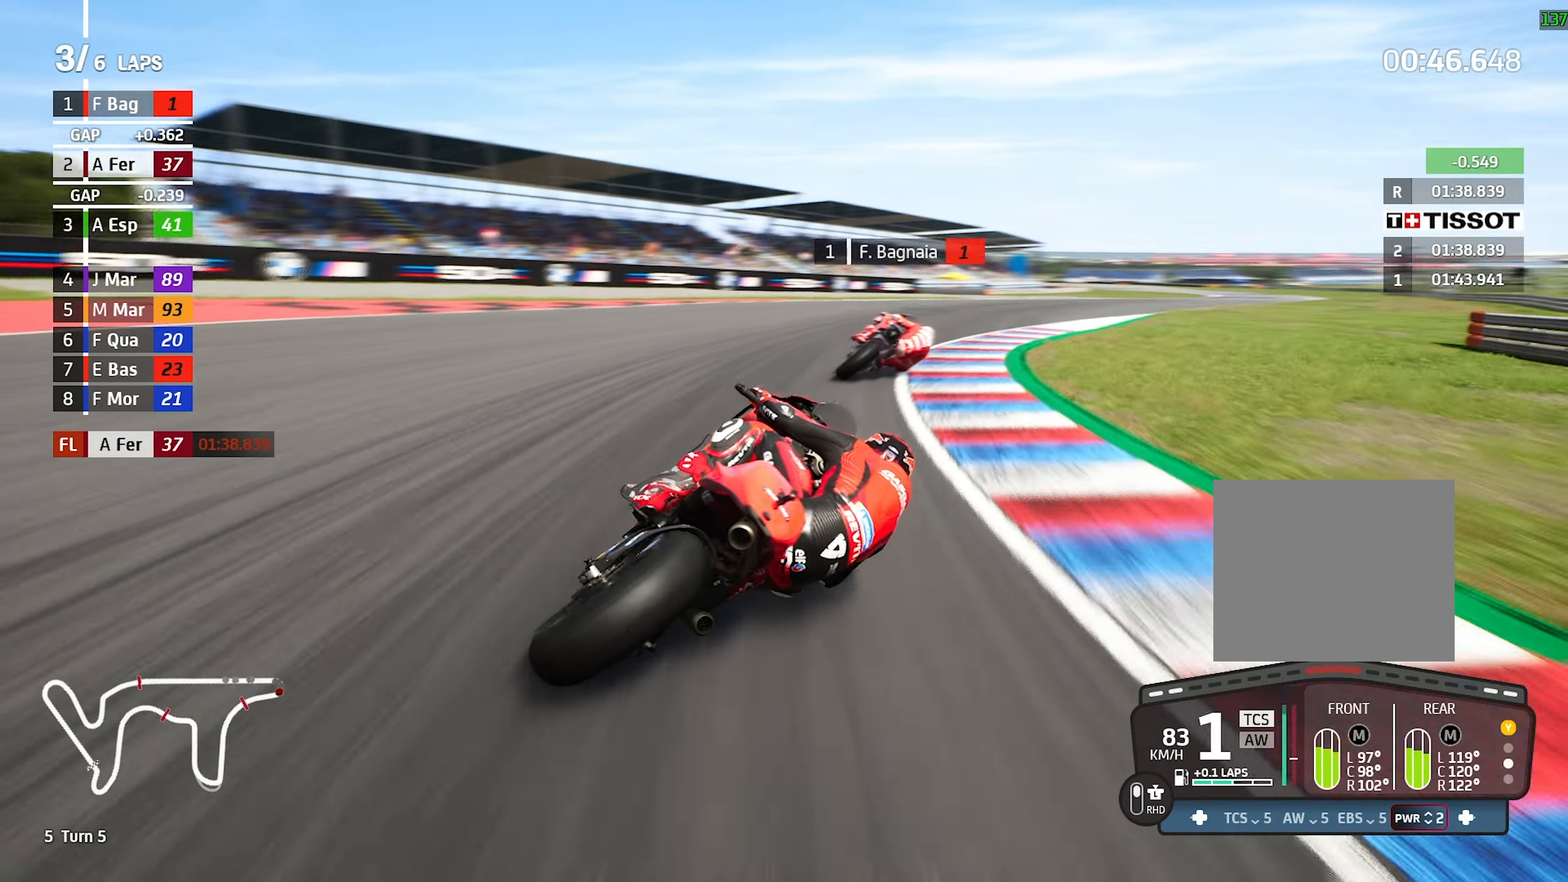
{"dt_ms": 500, "buttons": [], "left_stick": "center", "events": [[100, "left_stick", "right"], [383, "left_stick", "center"]]}
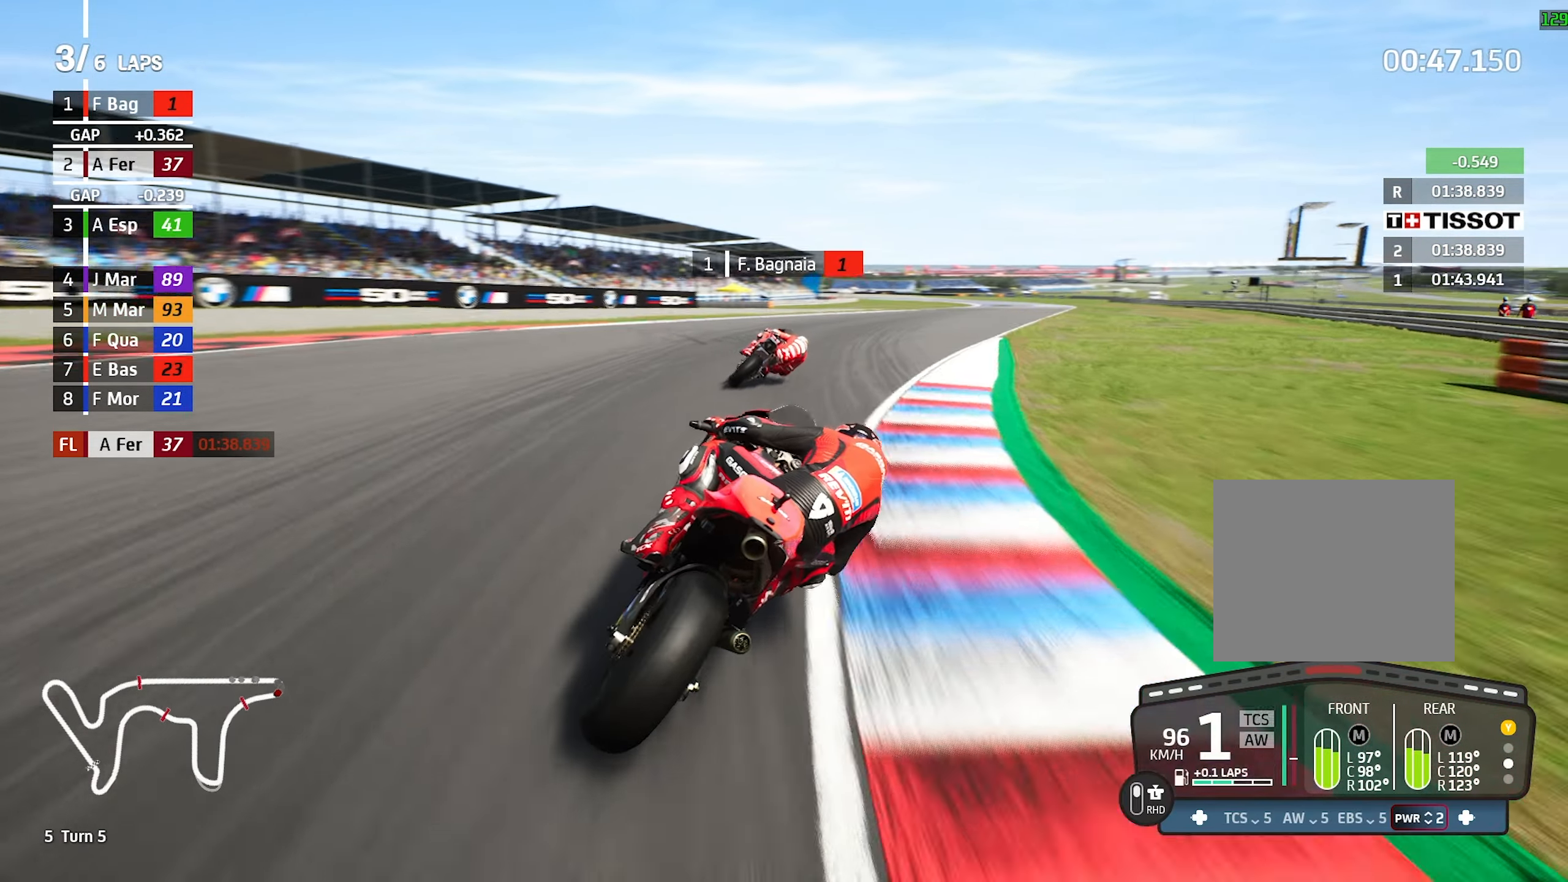
{"dt_ms": 500, "buttons": [], "left_stick": "right", "events": [[50, "left_stick", "right"], [400, "left_stick", "center"], [483, "left_stick", "right"]]}
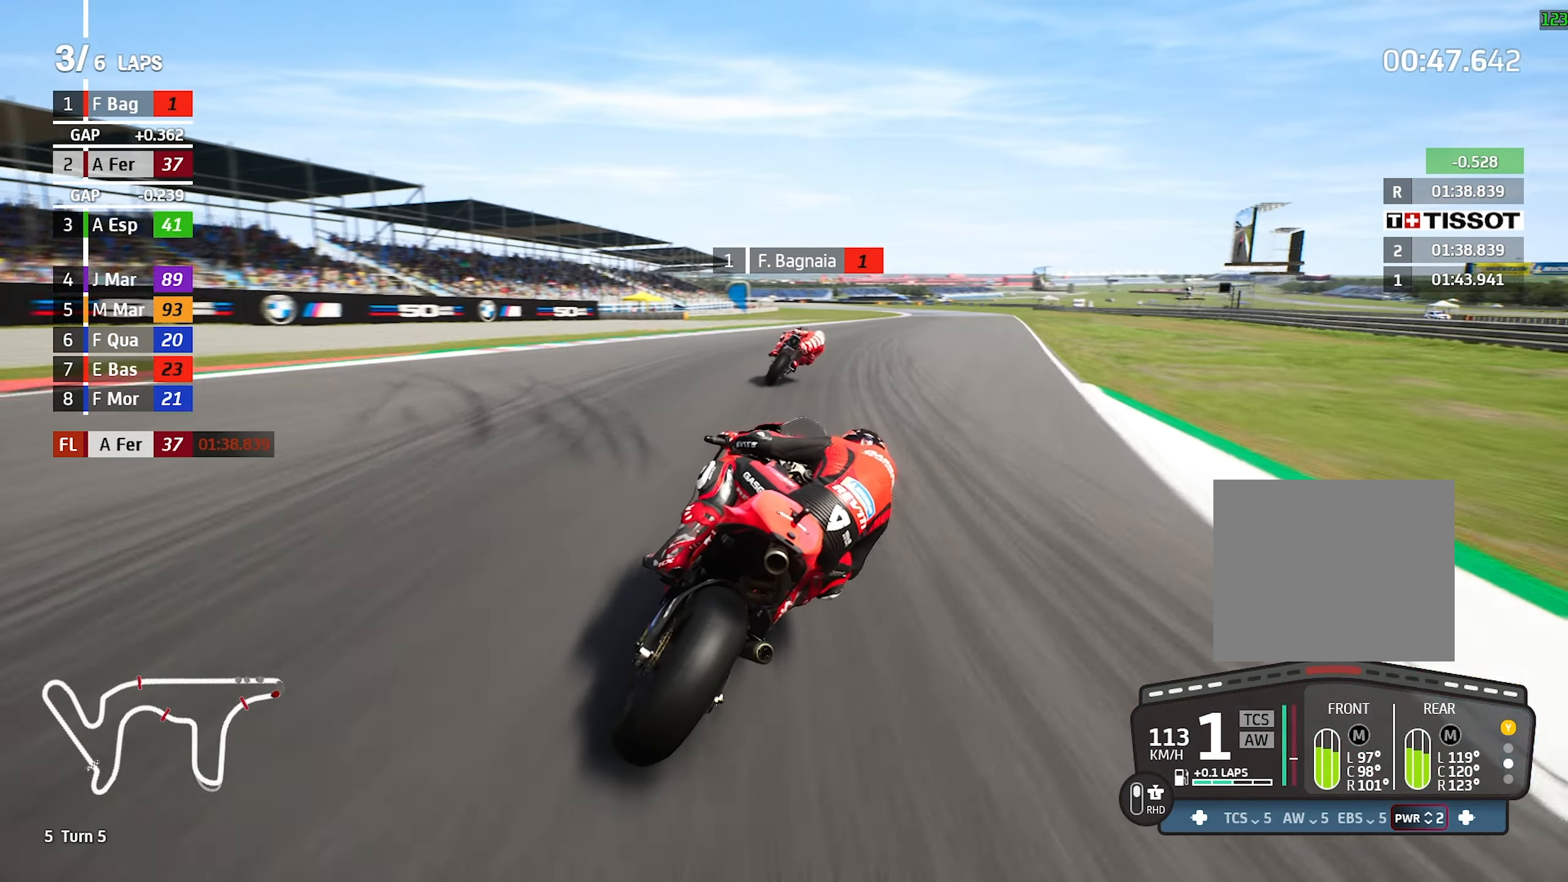
{"dt_ms": 500, "buttons": [], "left_stick": "right", "events": [[300, "left_stick", "center"], [483, "left_stick", "right"]]}
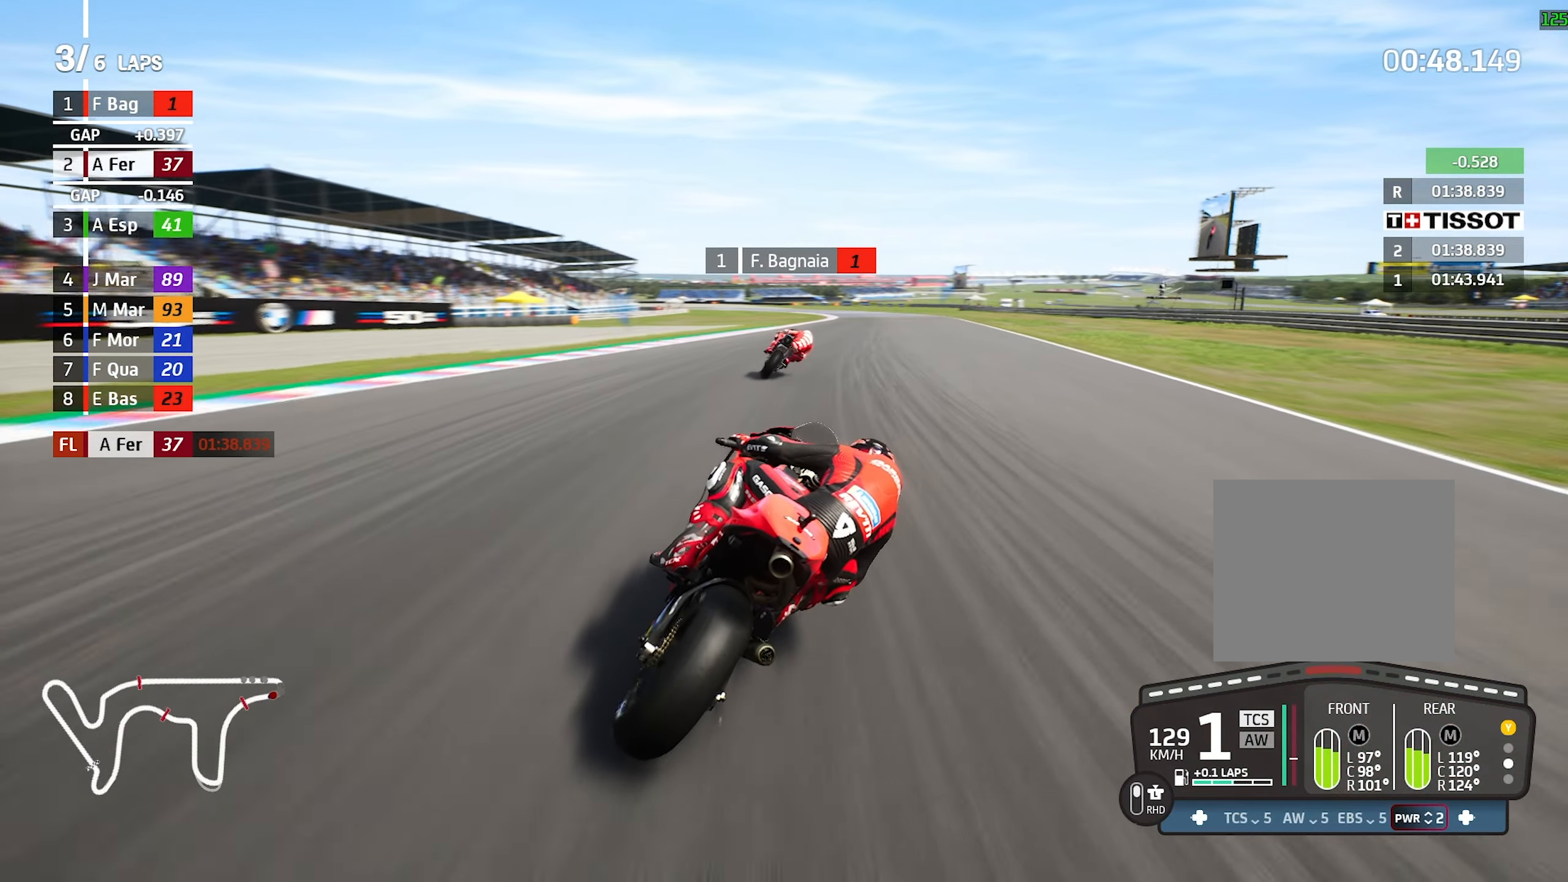
{"dt_ms": 500, "buttons": [], "left_stick": "right", "events": [[150, "left_stick", "center"], [450, "left_stick", "right"]]}
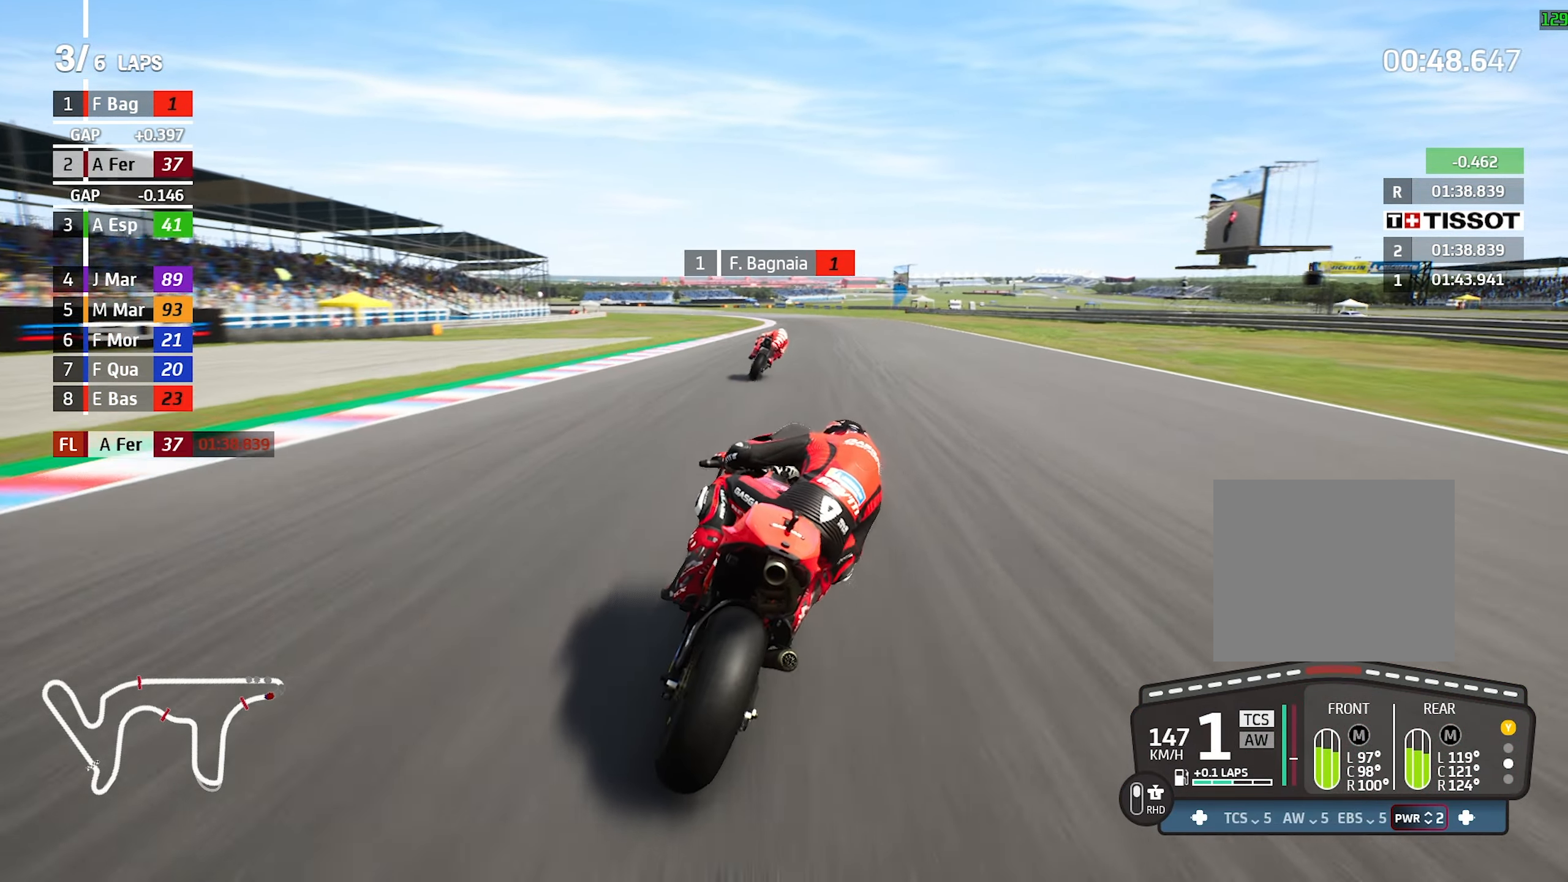
{"dt_ms": 500, "buttons": [], "left_stick": "center", "events": [[150, "left_stick", "center"]]}
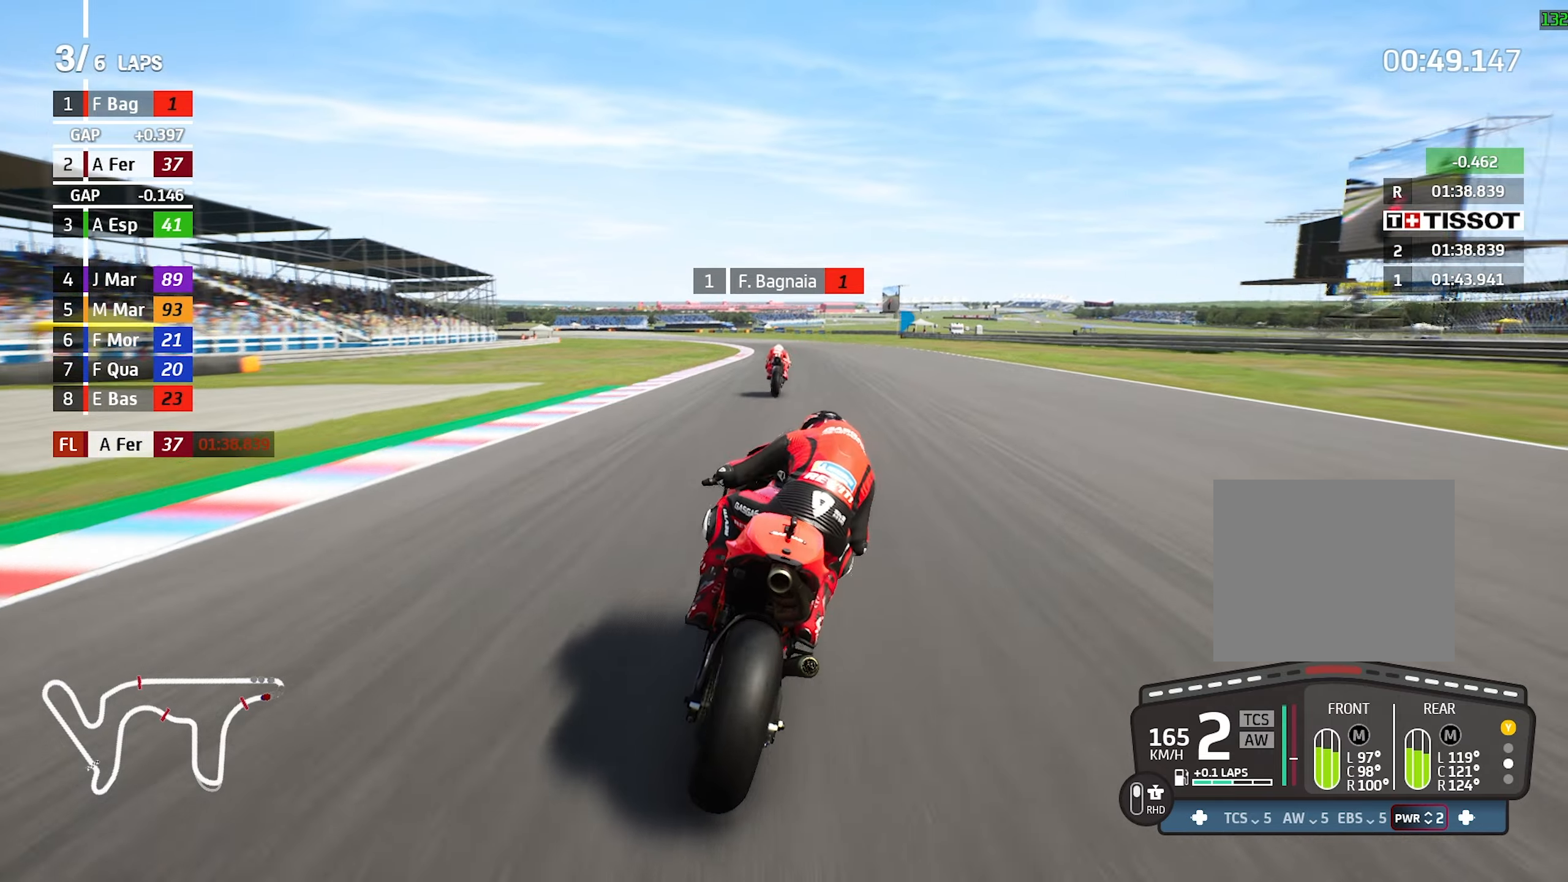
{"dt_ms": 500, "buttons": [], "left_stick": "left", "events": [[484, "left_stick", "left"]]}
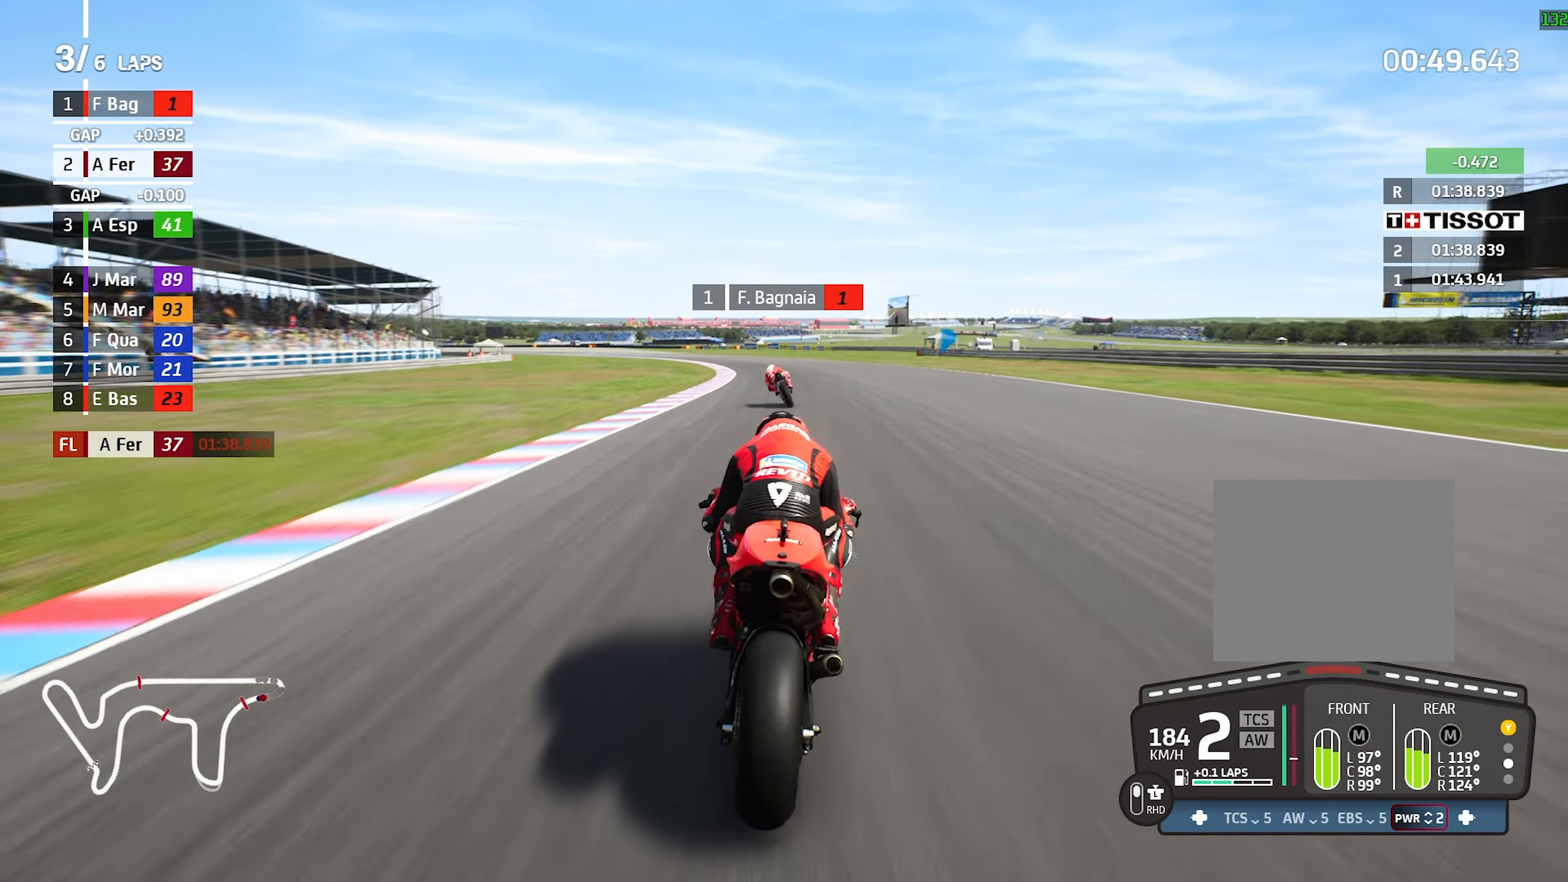
{"dt_ms": 500, "buttons": [], "left_stick": "left", "events": []}
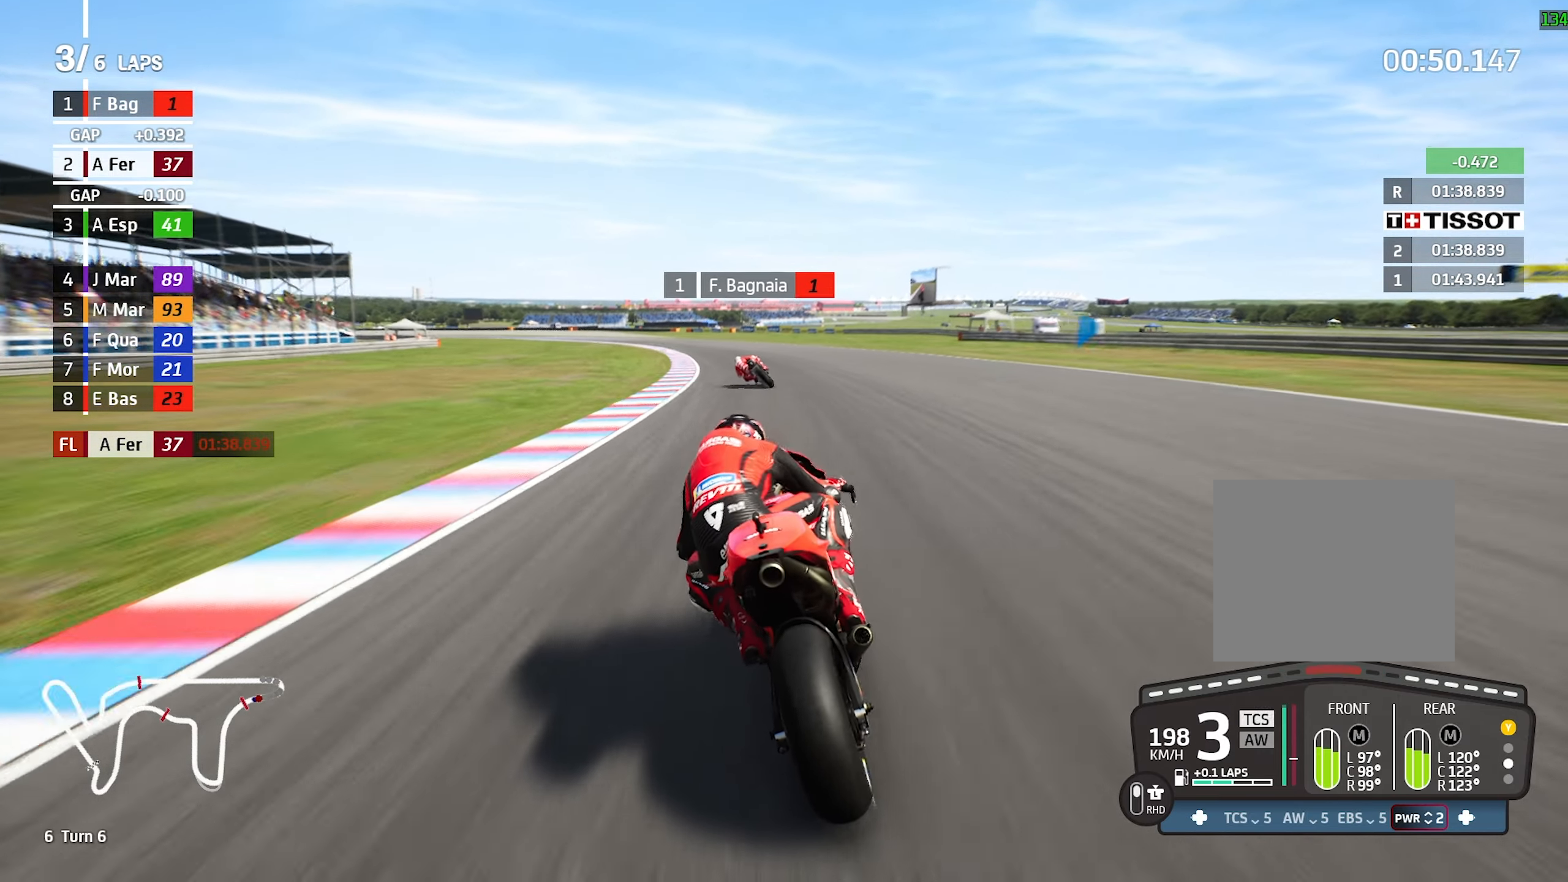
{"dt_ms": 500, "buttons": [], "left_stick": "left", "events": []}
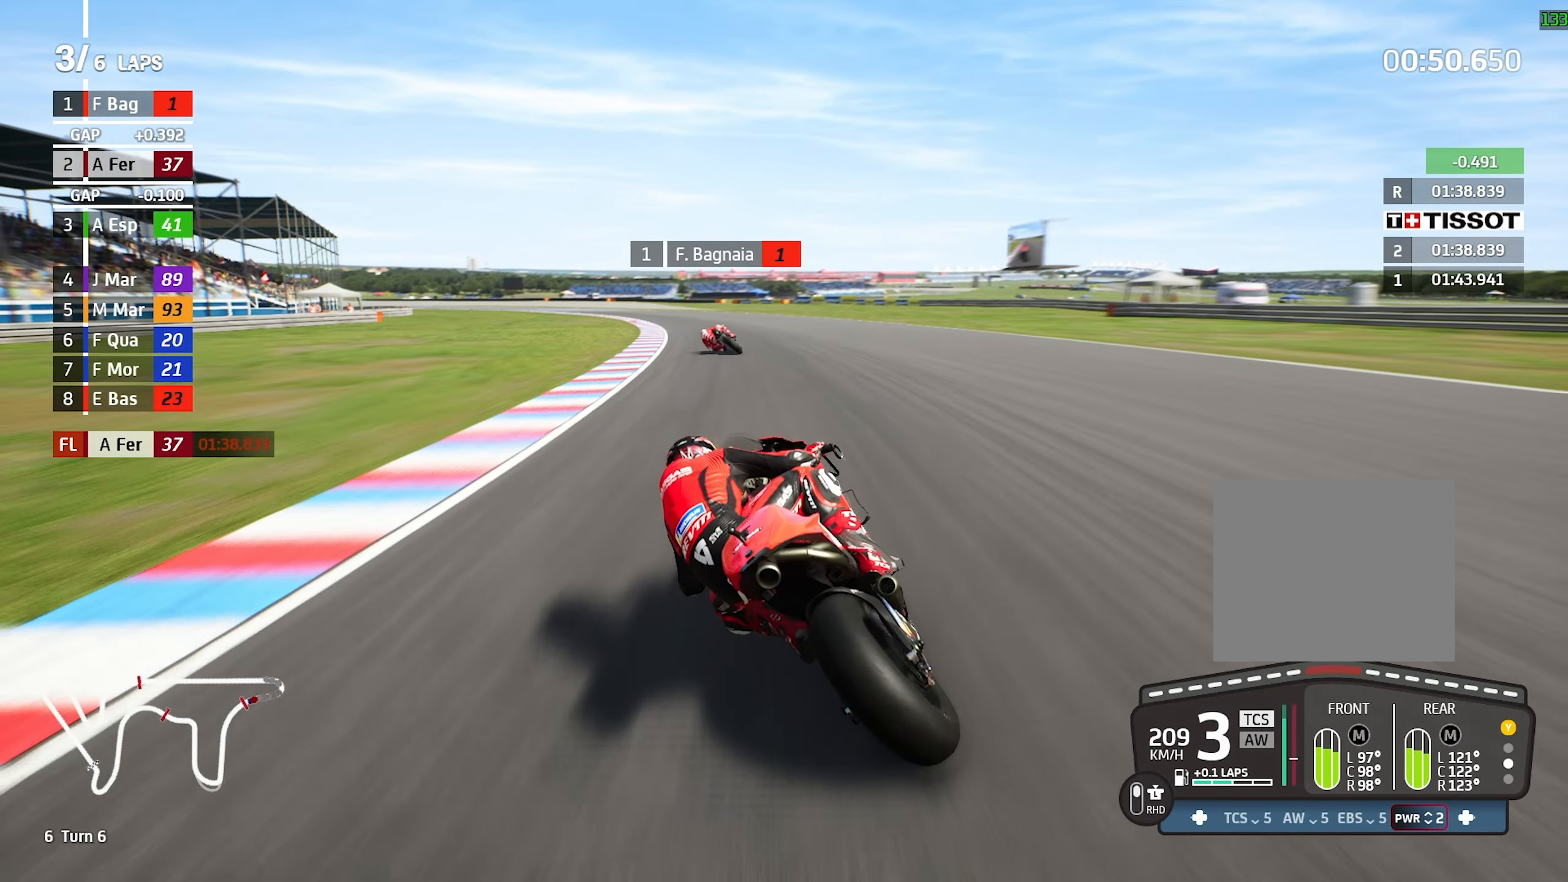
{"dt_ms": 1000, "buttons": [], "left_stick": "left"}
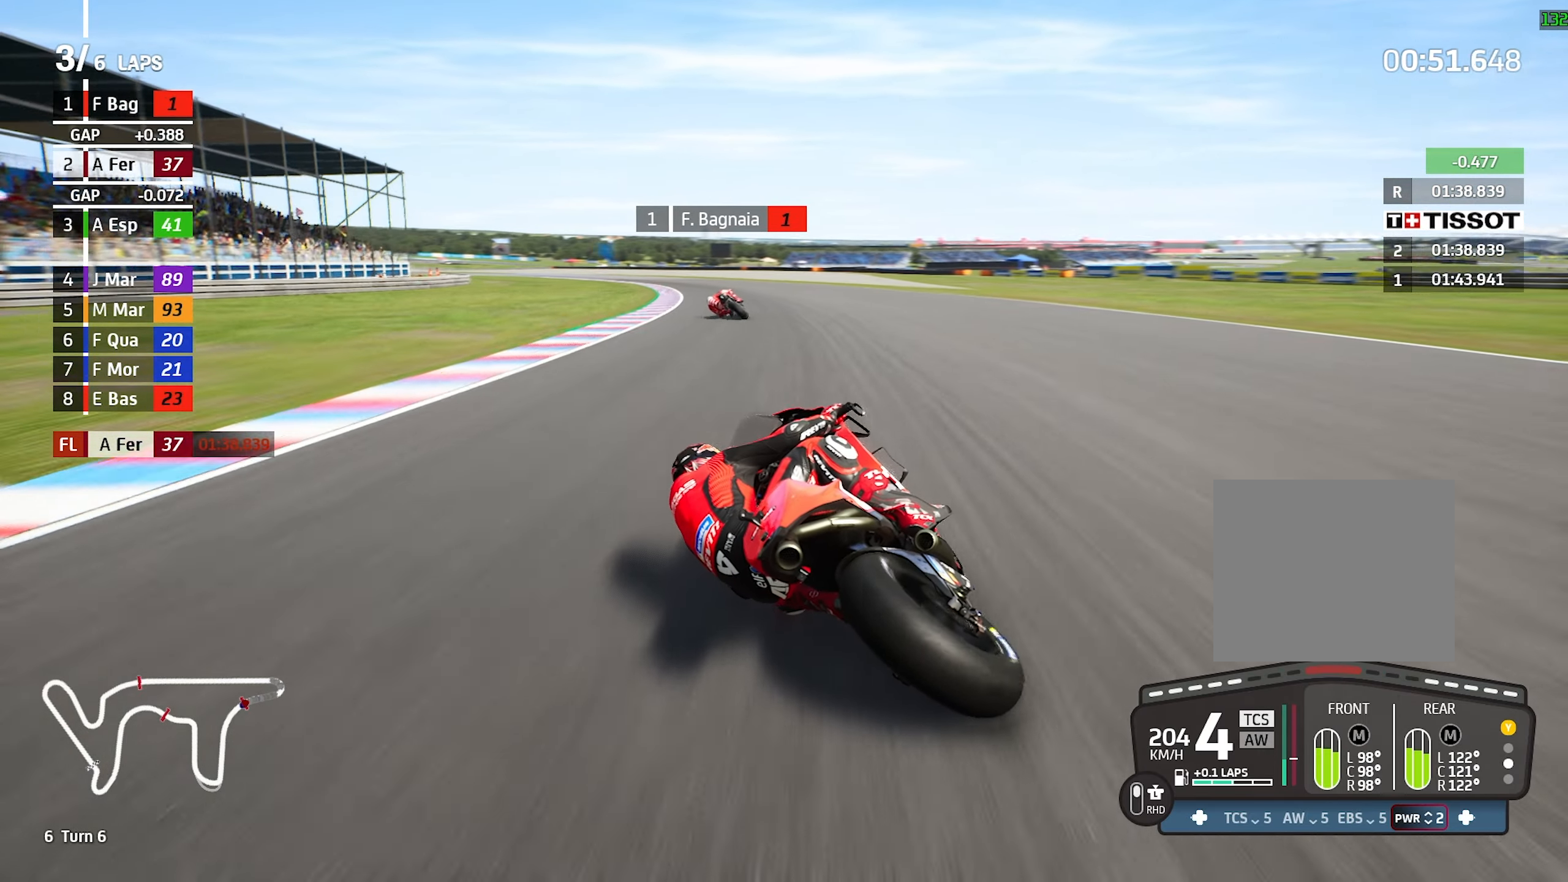
{"dt_ms": 500, "buttons": [], "left_stick": "left", "events": []}